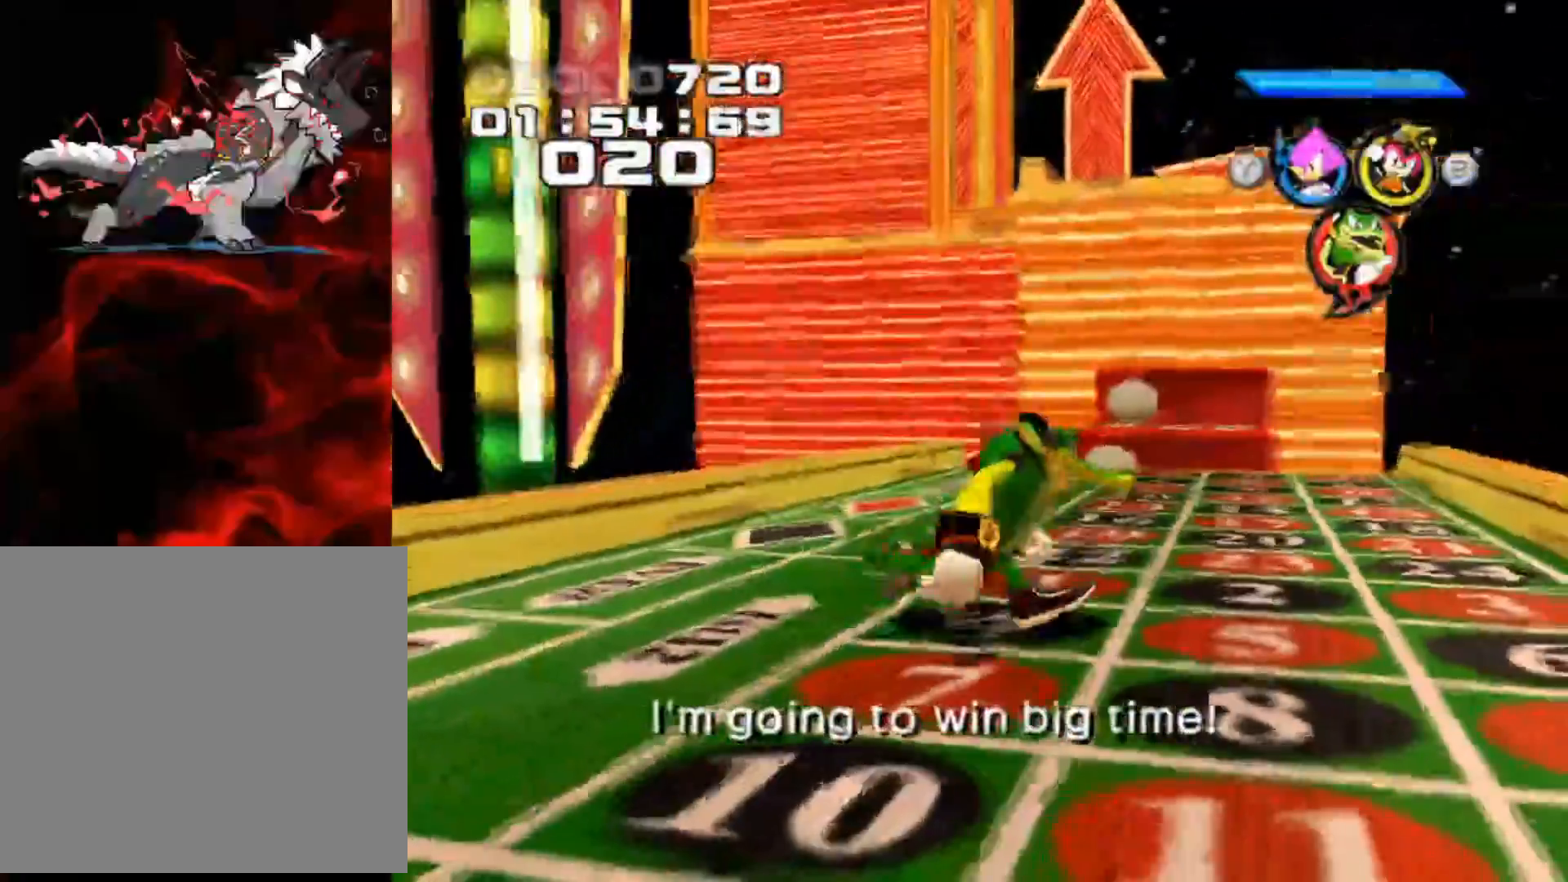
Gameplay with a controller (Xbox layout); each line is a JSON object with the inputs held at the frame after it. "events" lists button and stick changes between this image and that frame as [ms after this image, input, new state], when the widget could be followed in between. Not read: L3 R3 right_stick.
{"buttons": [], "left_stick": "center", "events": [[50, "left_stick", "up-right"], [167, "L1", "down"], [200, "left_stick", "center"], [300, "L1", "up"]]}
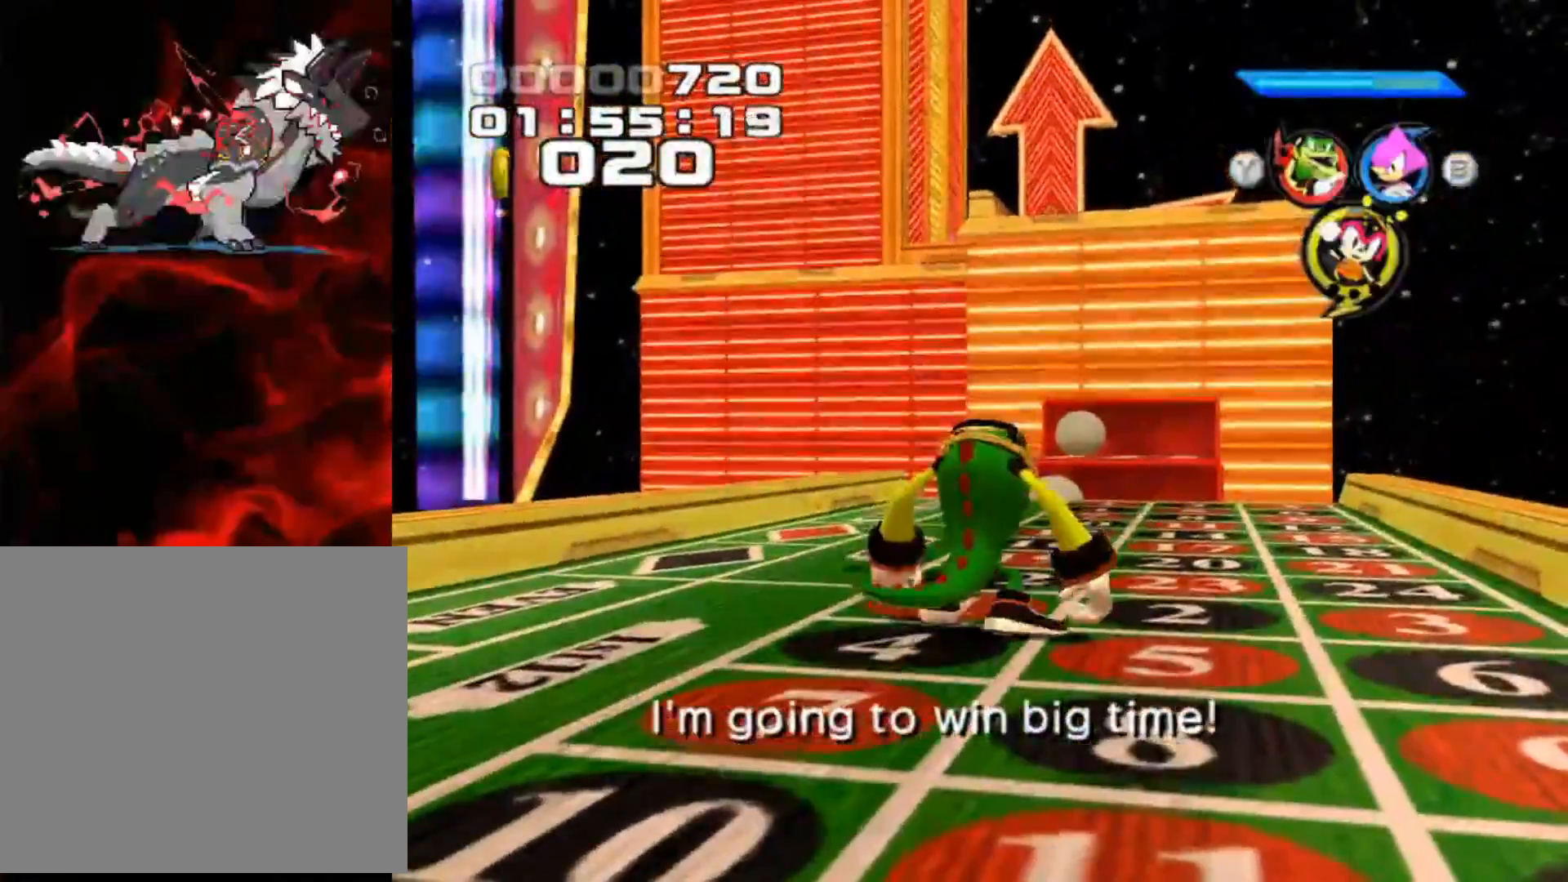
{"buttons": [], "left_stick": "up-right", "events": [[250, "left_stick", "up-right"]]}
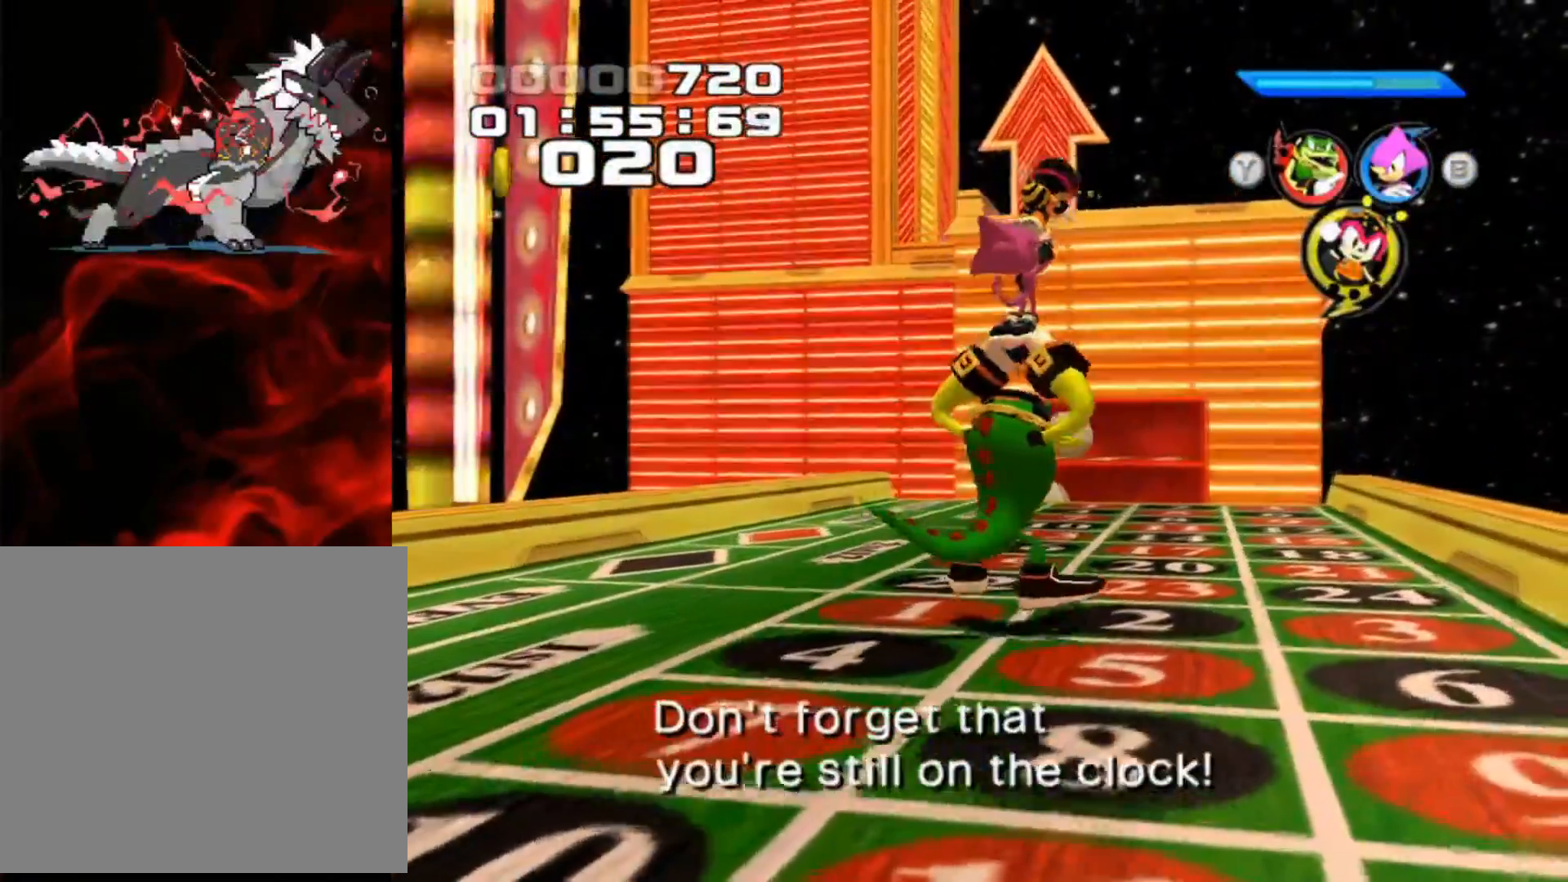
{"buttons": [], "left_stick": "up-right", "events": []}
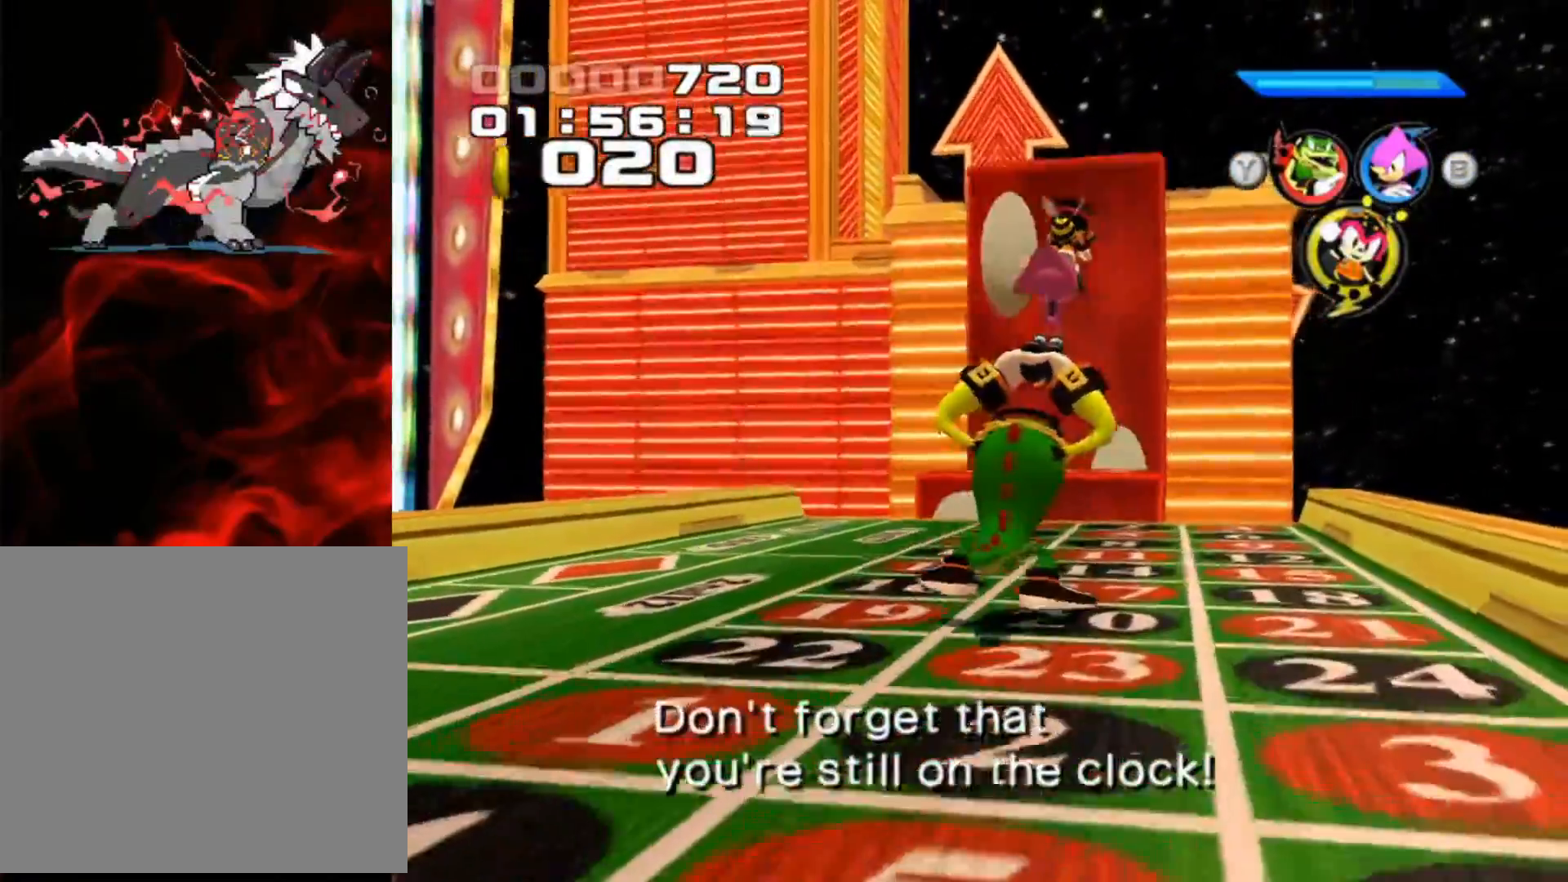
{"buttons": ["A"], "left_stick": "up", "events": [[417, "left_stick", "up"], [467, "A", "down"]]}
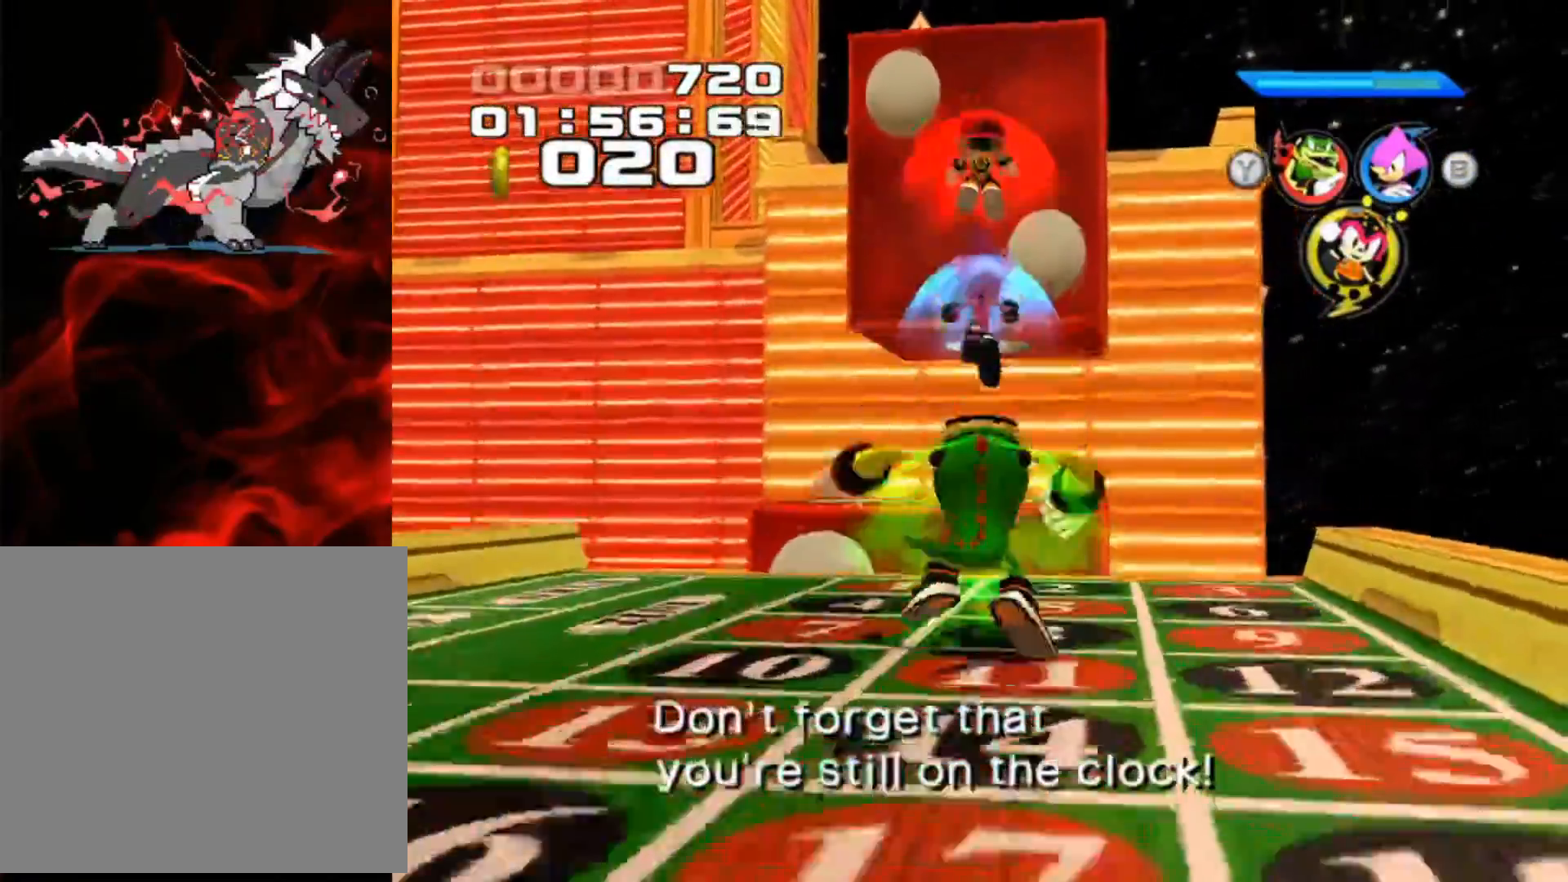
{"buttons": ["A"], "left_stick": "up", "events": []}
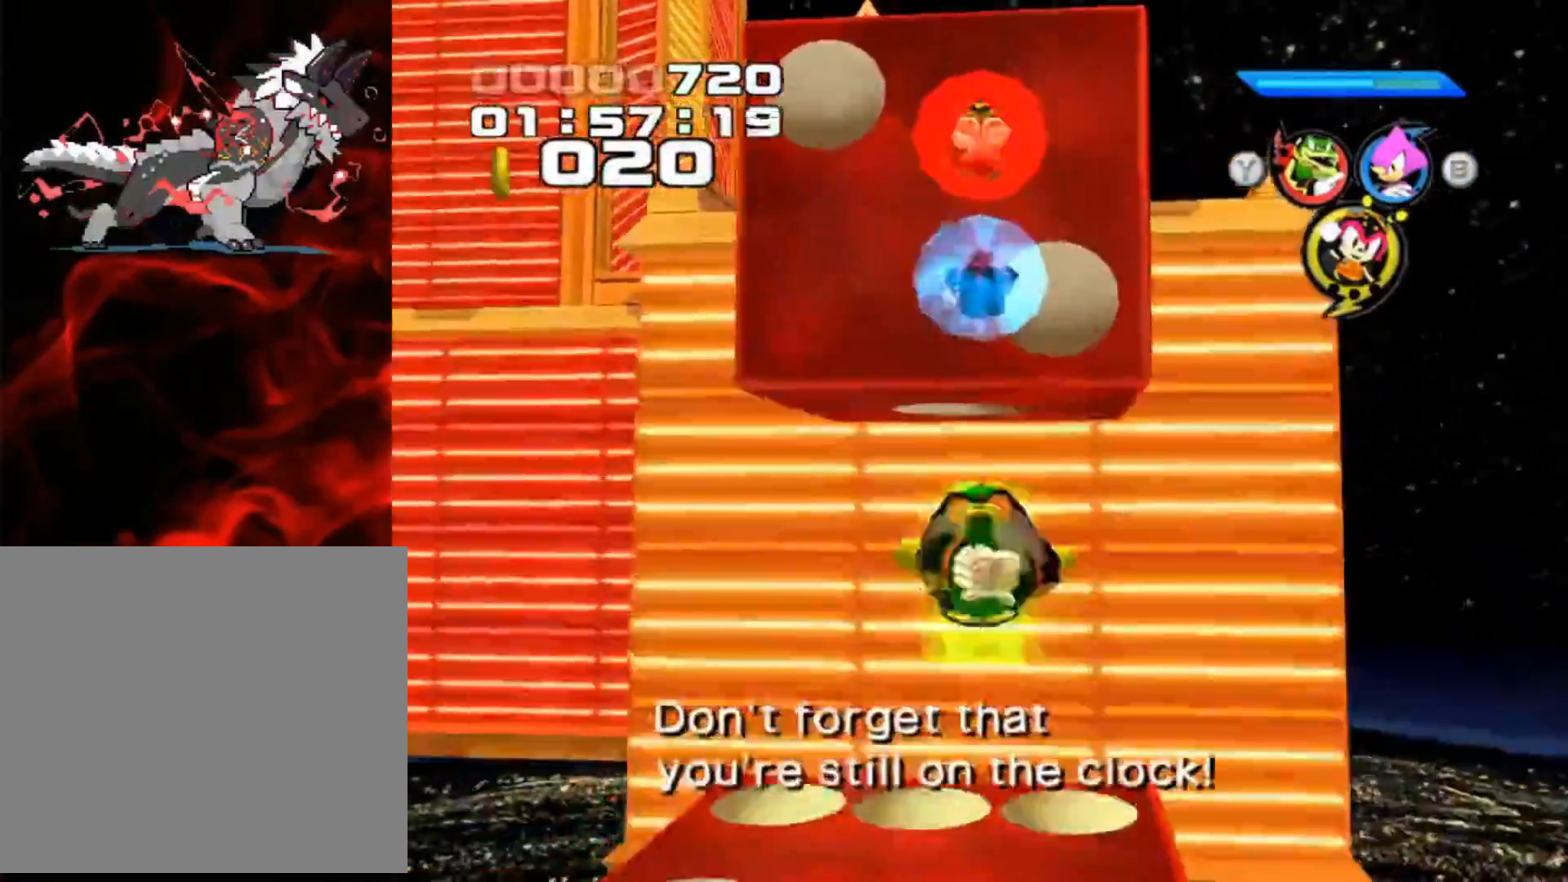
{"buttons": ["A"], "left_stick": "up", "events": [[183, "A", "up"], [267, "A", "down"], [367, "A", "up"], [500, "A", "down"]]}
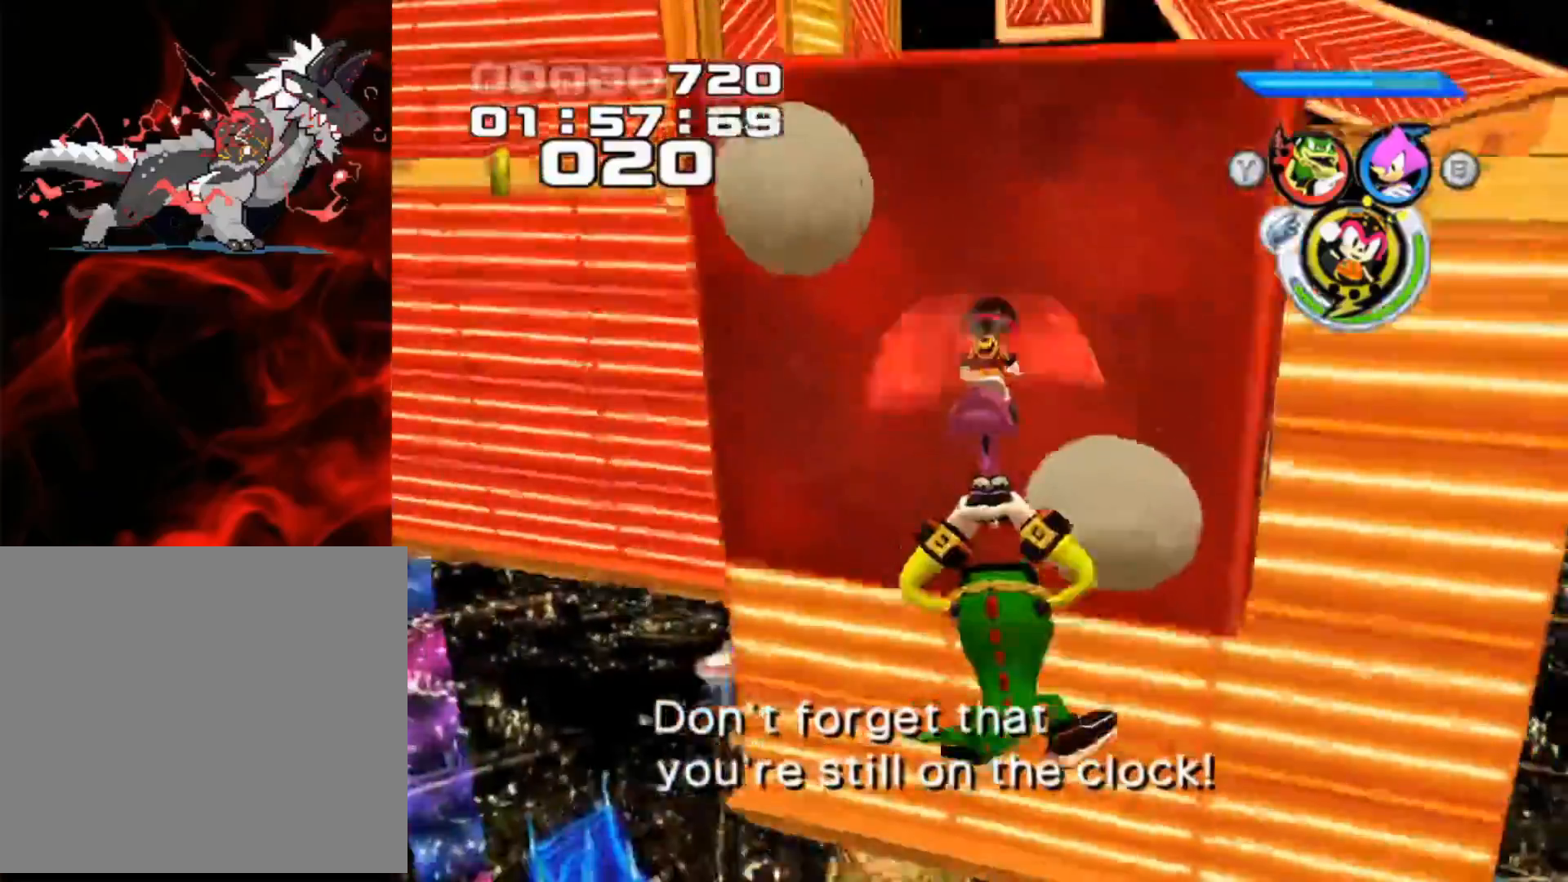
{"buttons": ["A"], "left_stick": "up-right", "events": [[233, "left_stick", "up-right"]]}
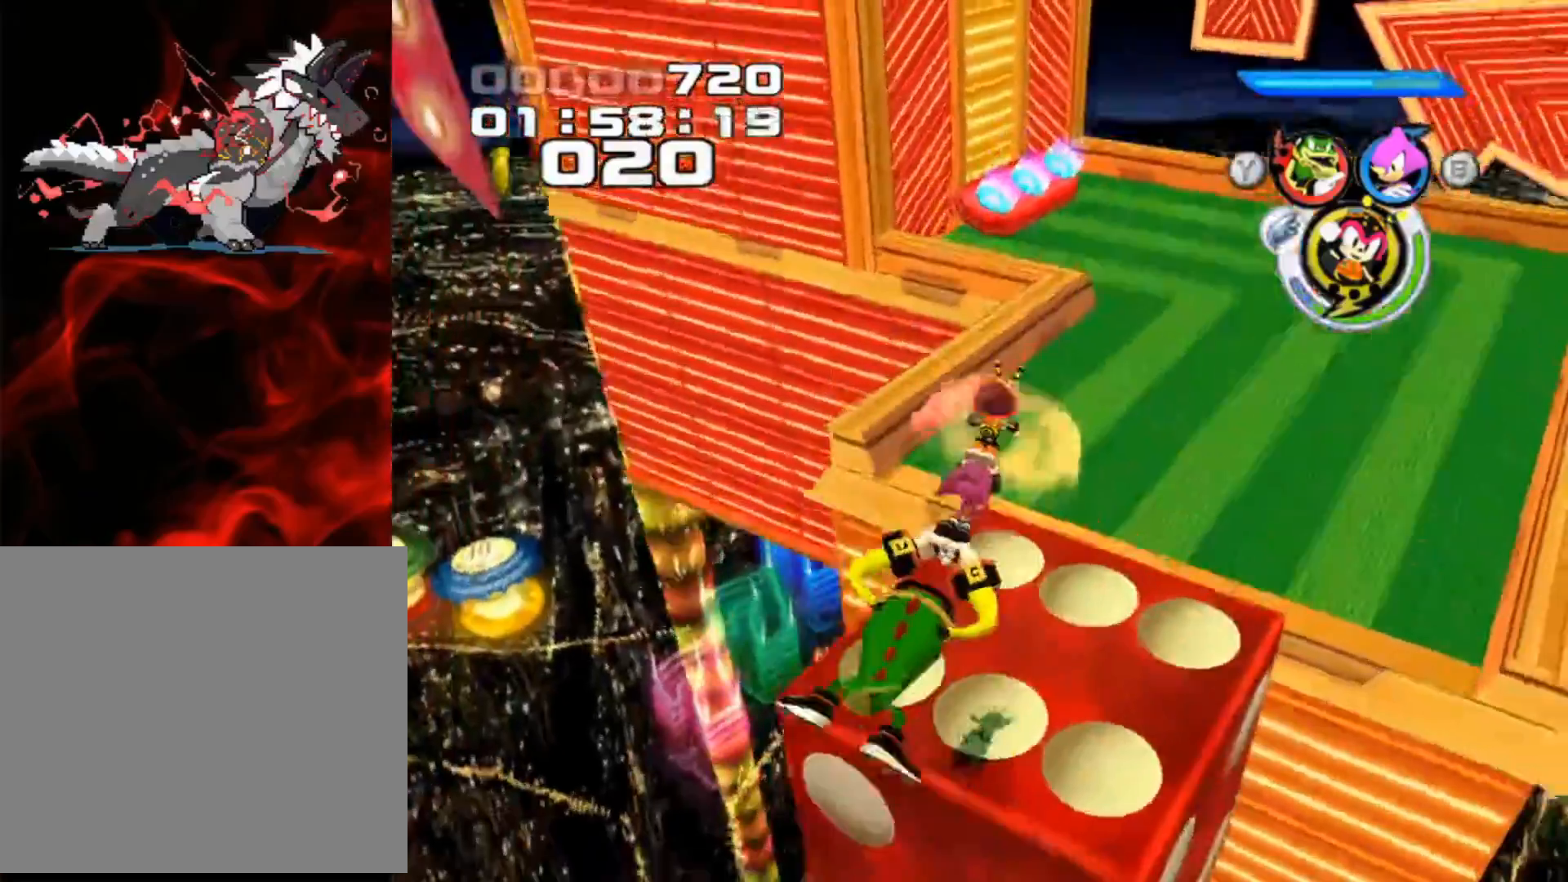
{"buttons": ["A"], "left_stick": "up-right", "events": []}
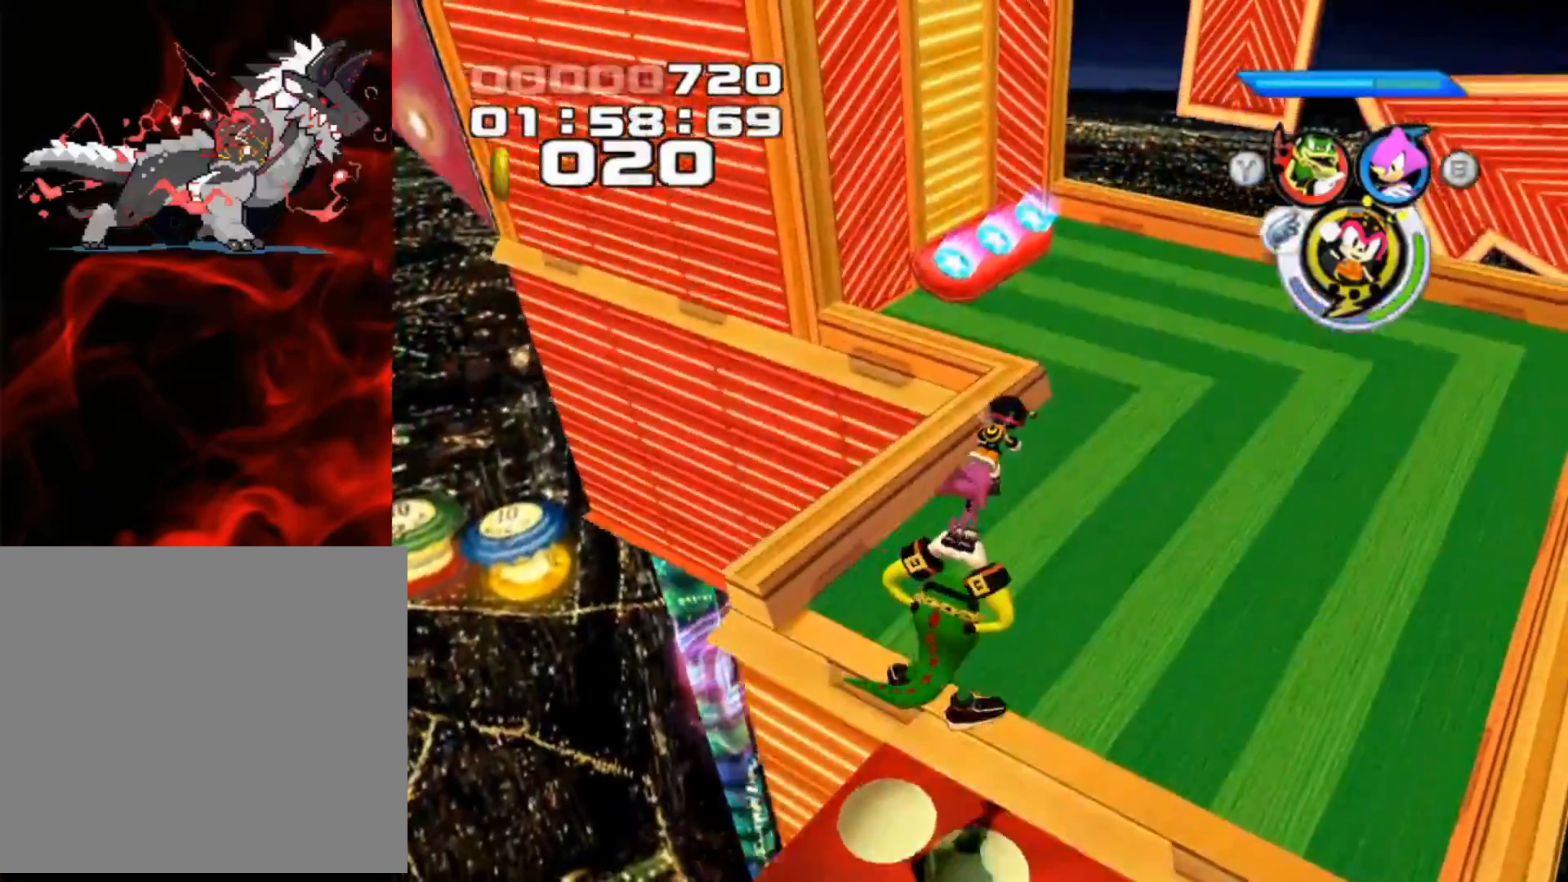
{"buttons": [], "left_stick": "up-right", "events": [[150, "A", "up"]]}
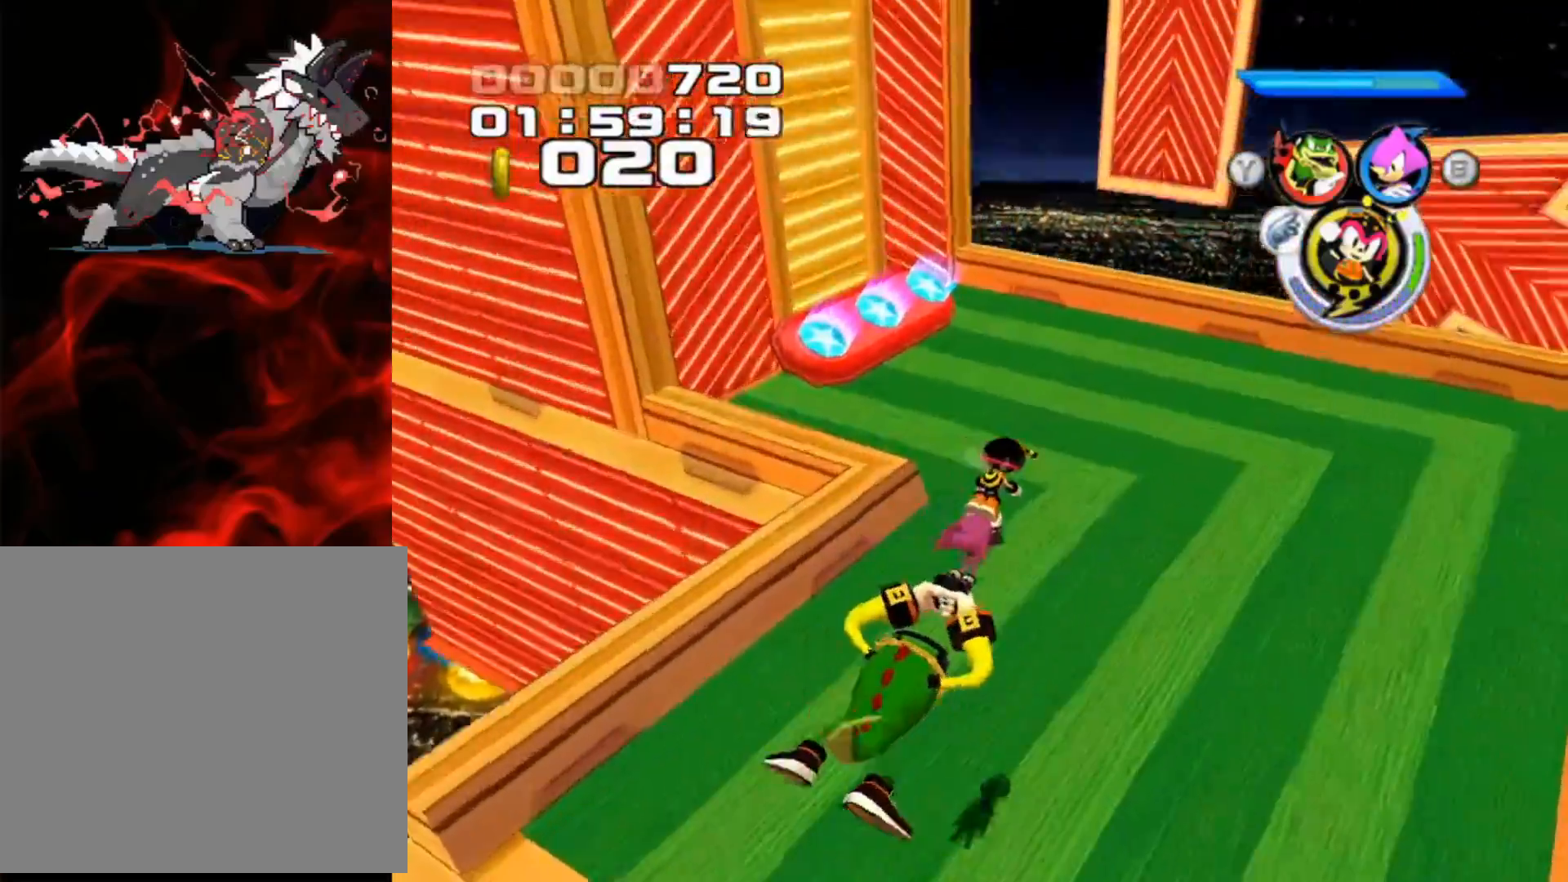
{"buttons": [], "left_stick": "up", "events": [[233, "left_stick", "up"]]}
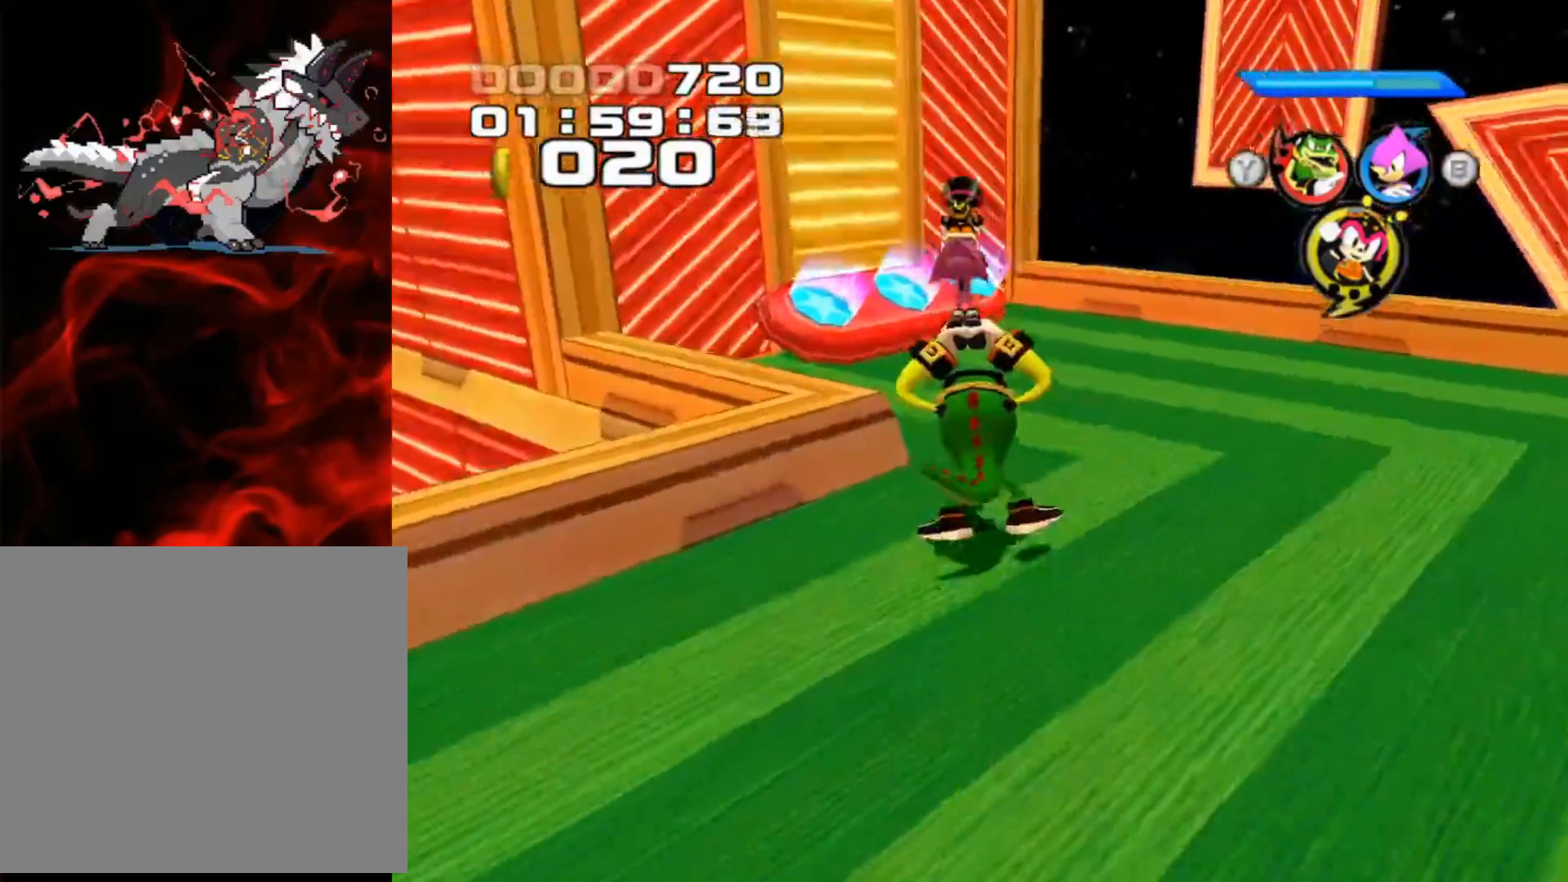
{"buttons": [], "left_stick": "up", "events": []}
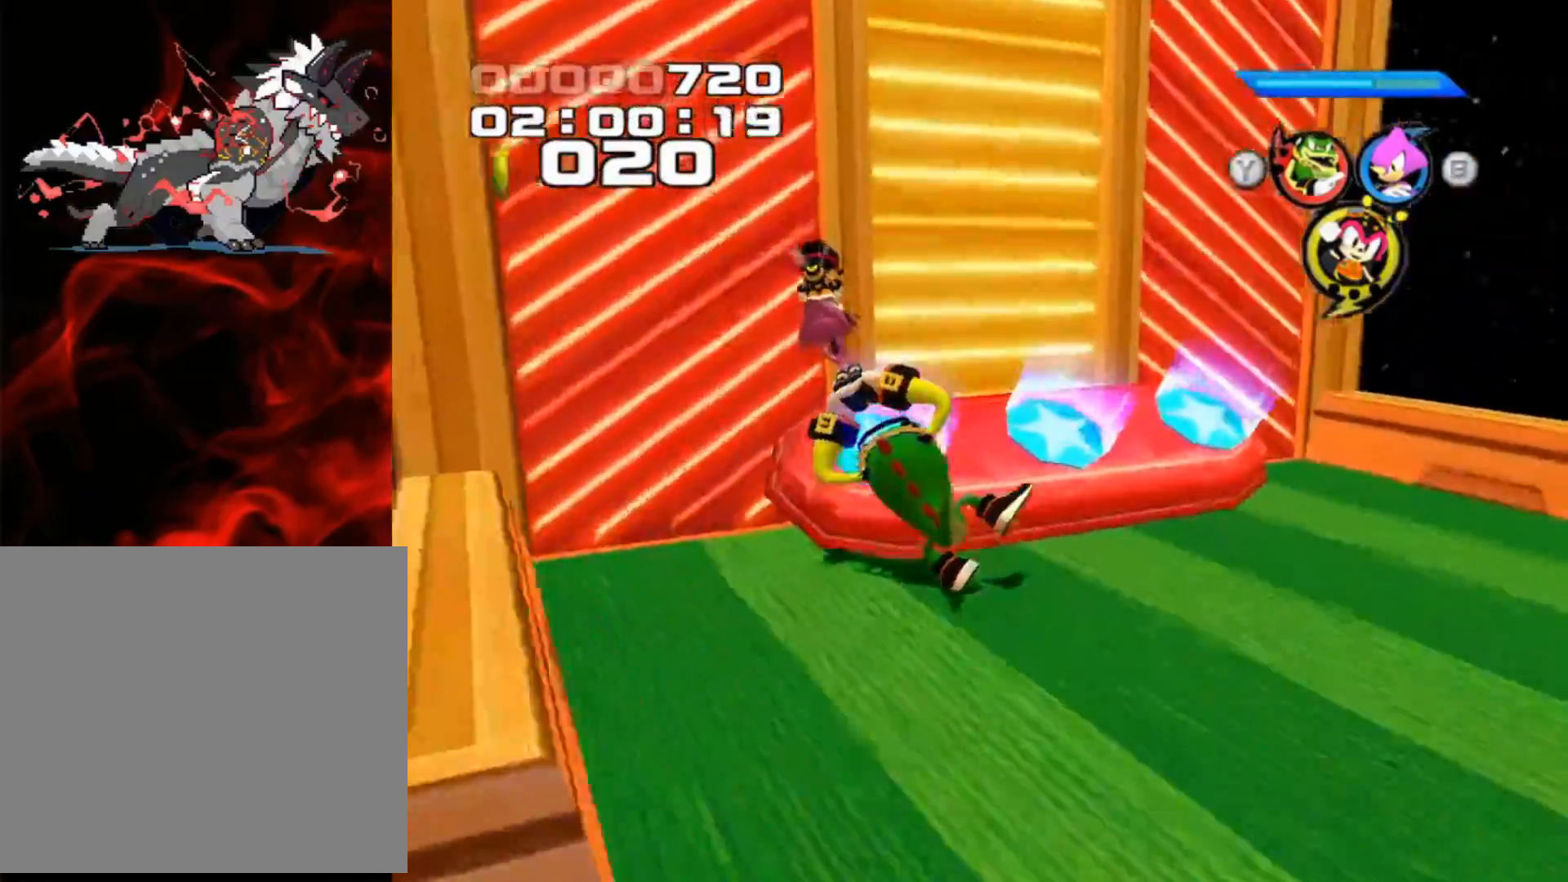
{"buttons": [], "left_stick": "up", "events": [[167, "left_stick", "up-left"], [483, "left_stick", "up"]]}
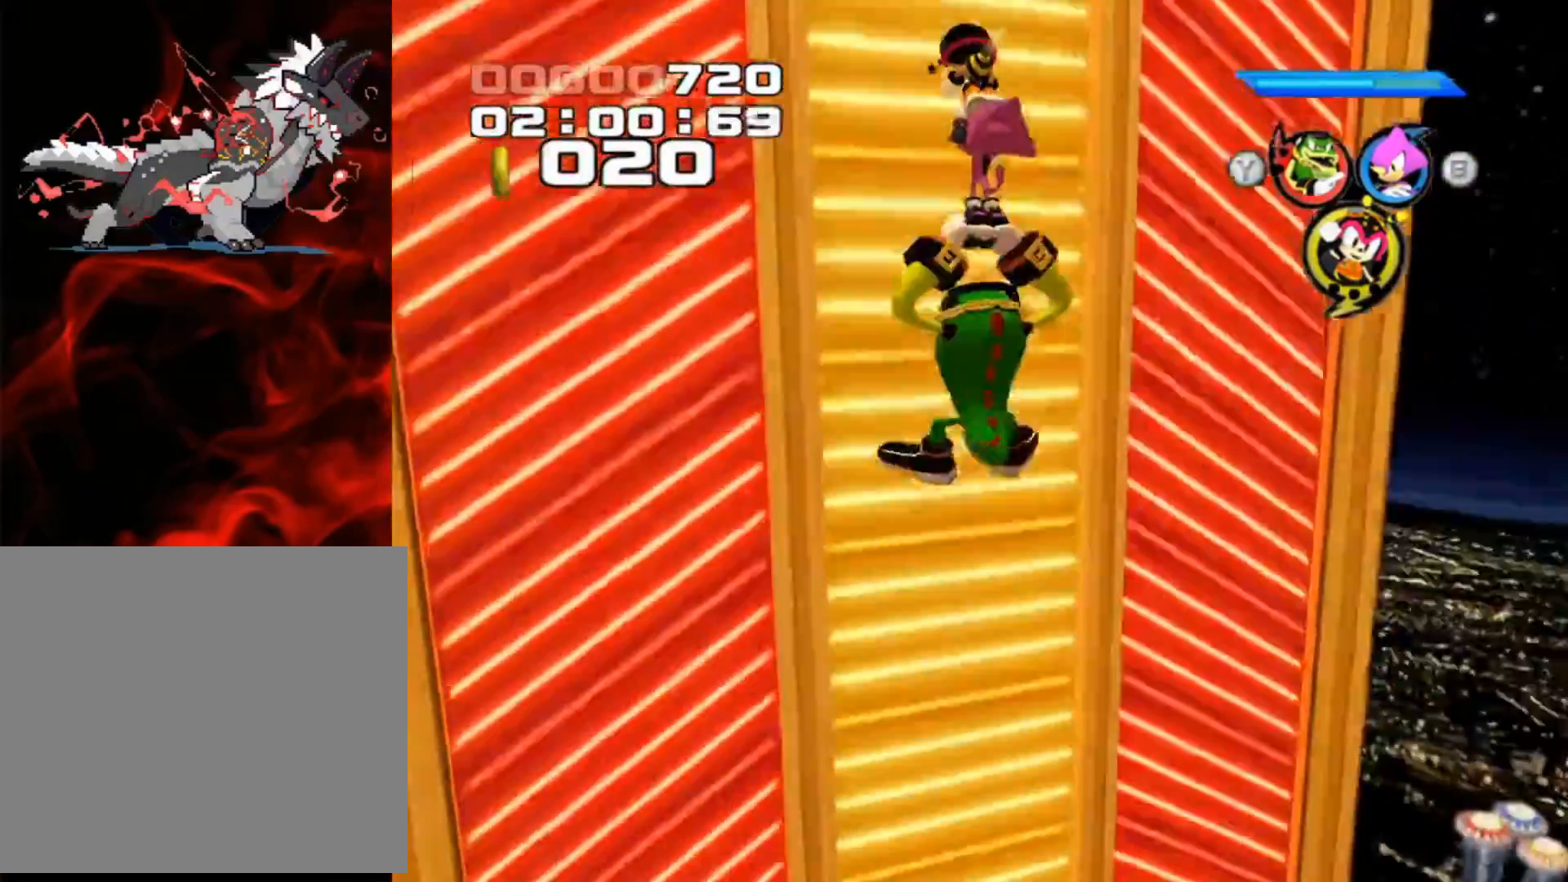
{"buttons": [], "left_stick": "up", "events": []}
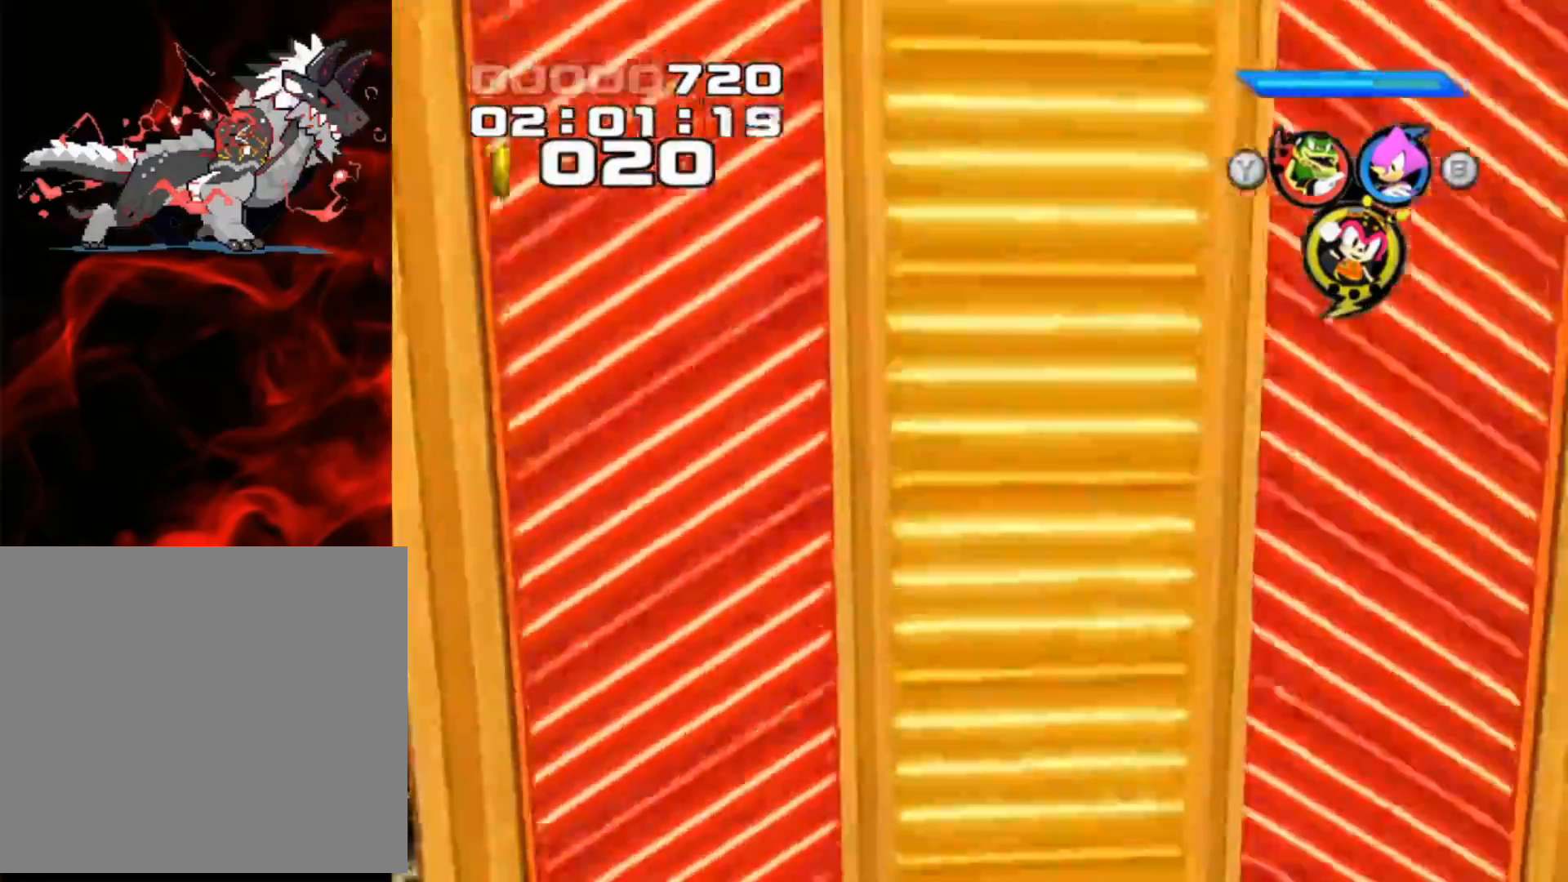
{"buttons": [], "left_stick": "up", "events": []}
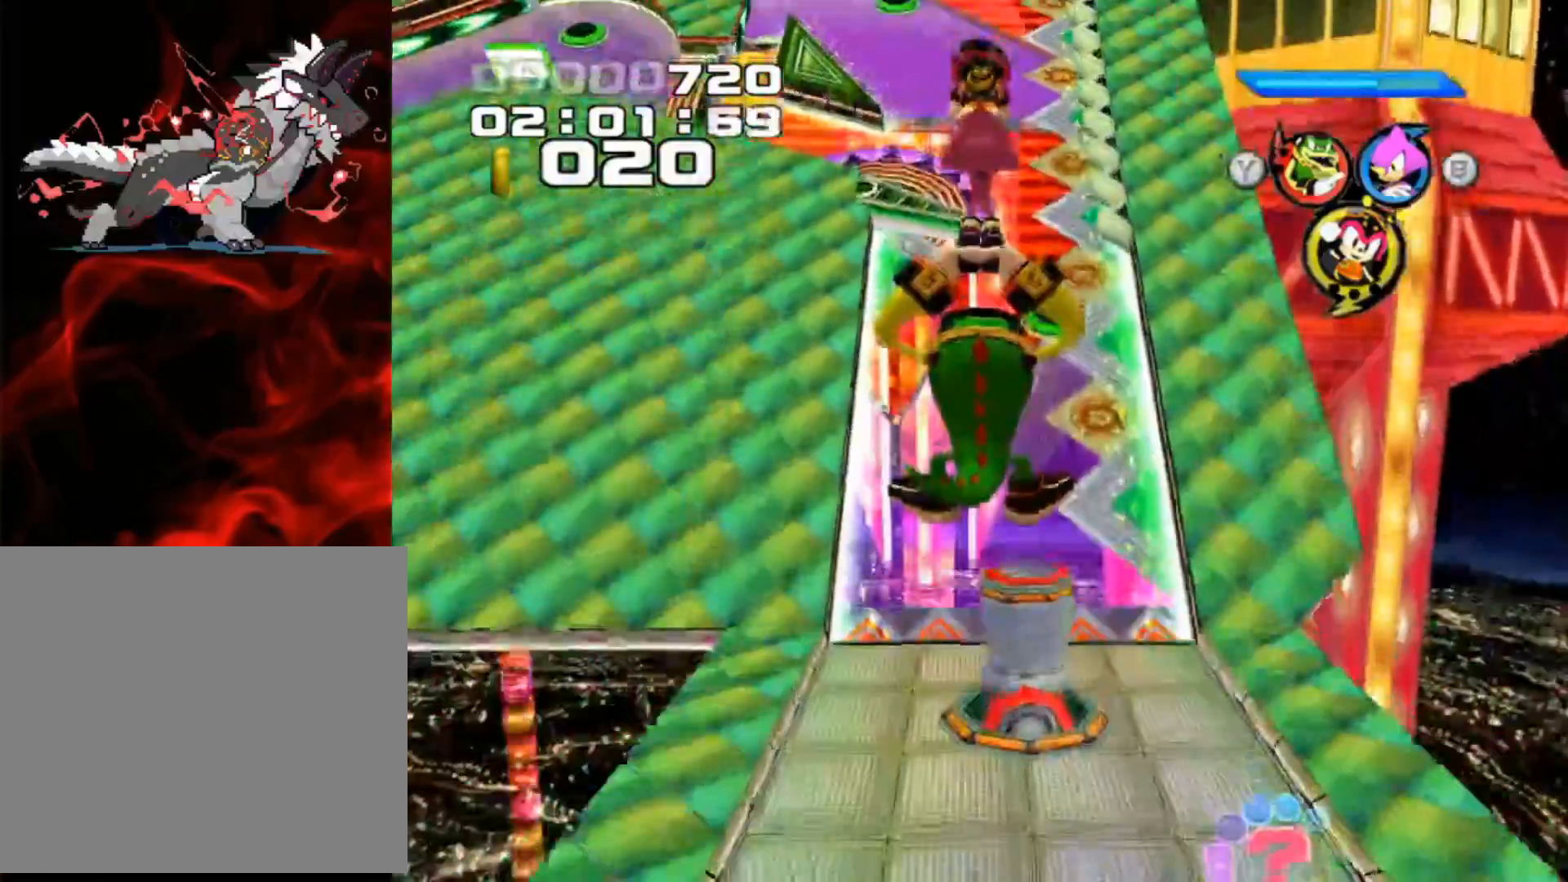
{"buttons": [], "left_stick": "up", "events": []}
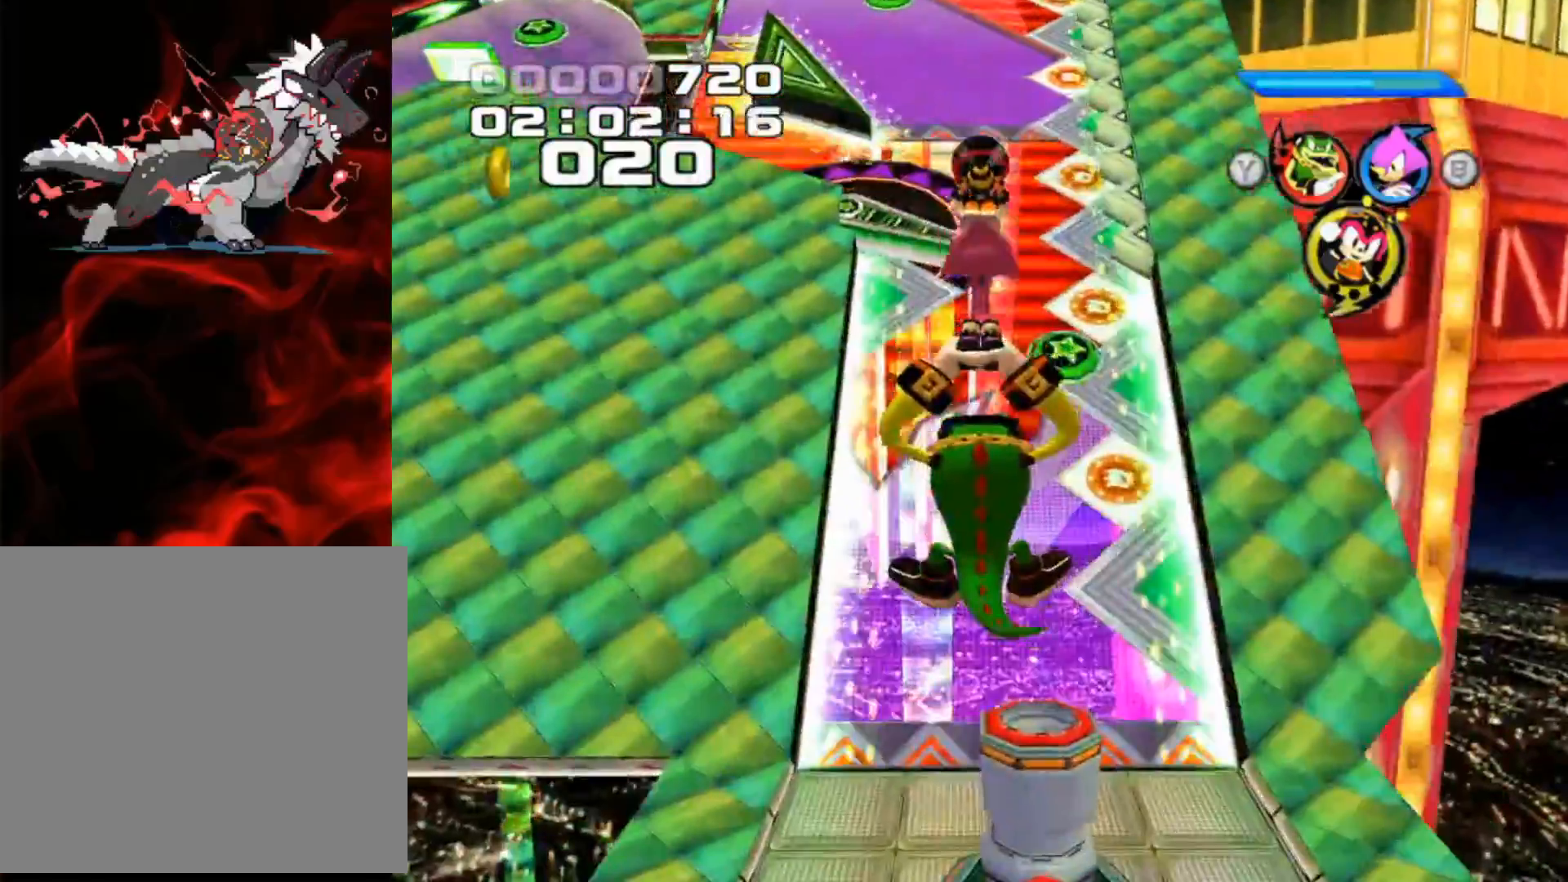
{"buttons": ["L1"], "left_stick": "up-left", "events": [[17, "A", "down"], [450, "L1", "down"], [450, "left_stick", "up-left"], [483, "A", "up"]]}
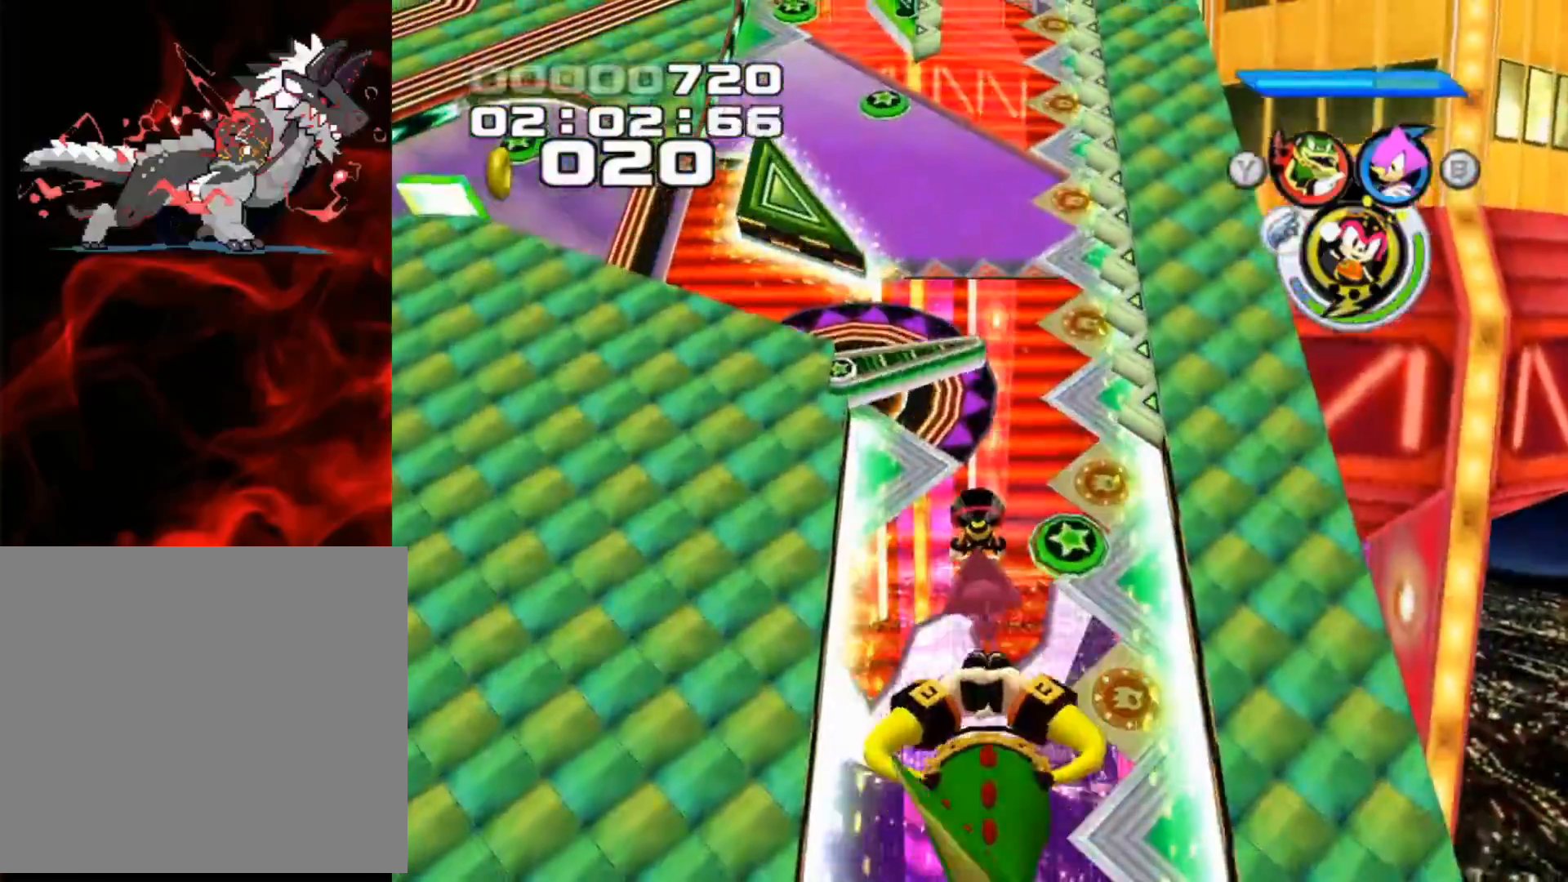
{"buttons": [], "left_stick": "down-left", "events": [[100, "L1", "up"], [117, "left_stick", "left"], [233, "left_stick", "down-left"]]}
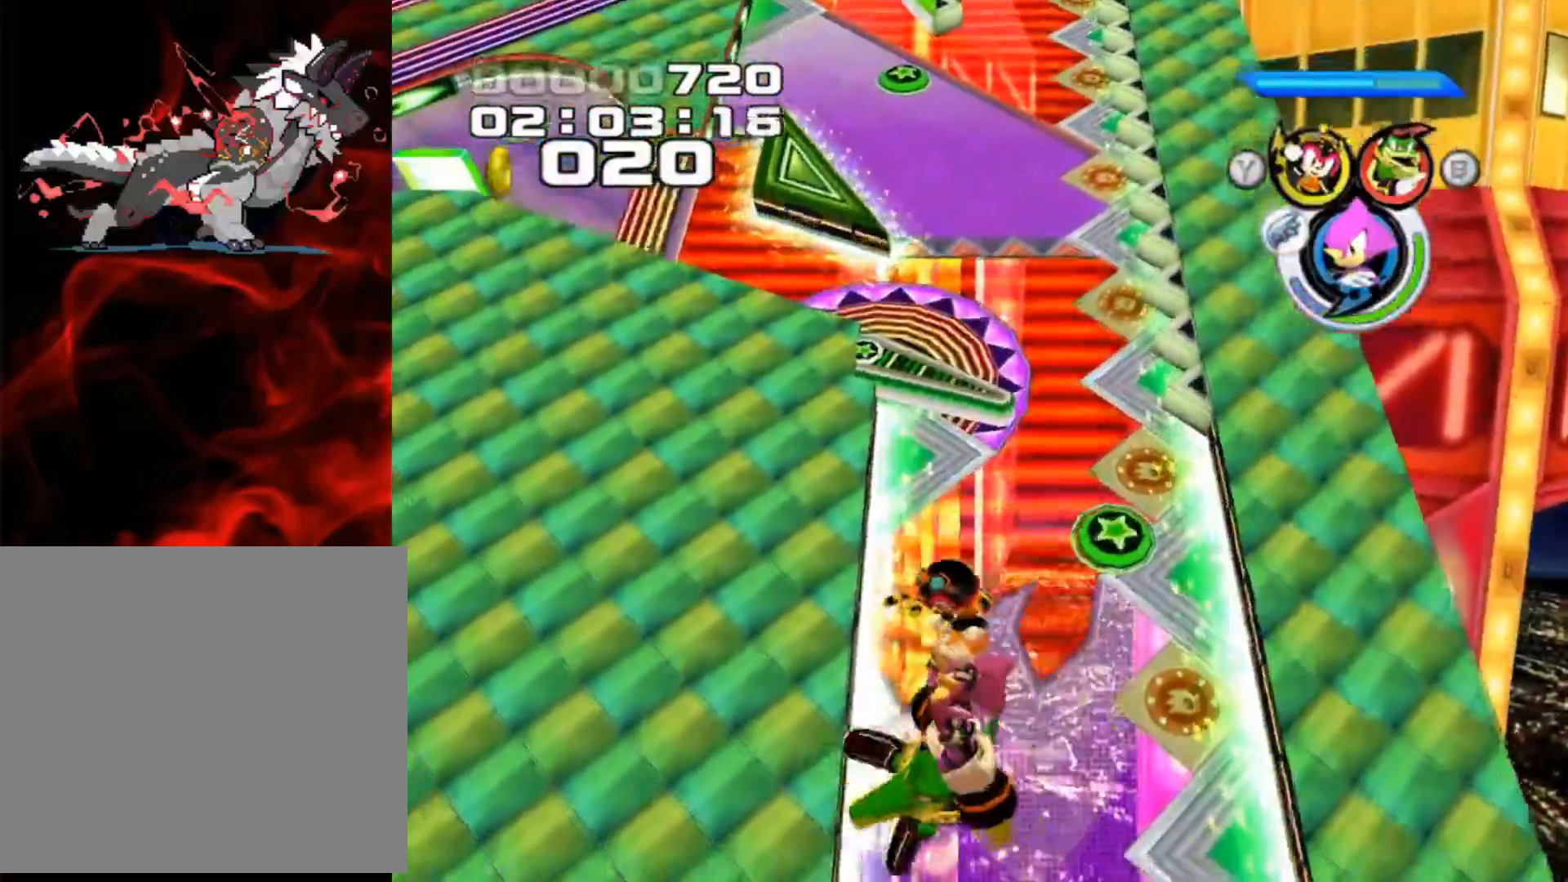
{"buttons": [], "left_stick": "down", "events": [[33, "left_stick", "down"]]}
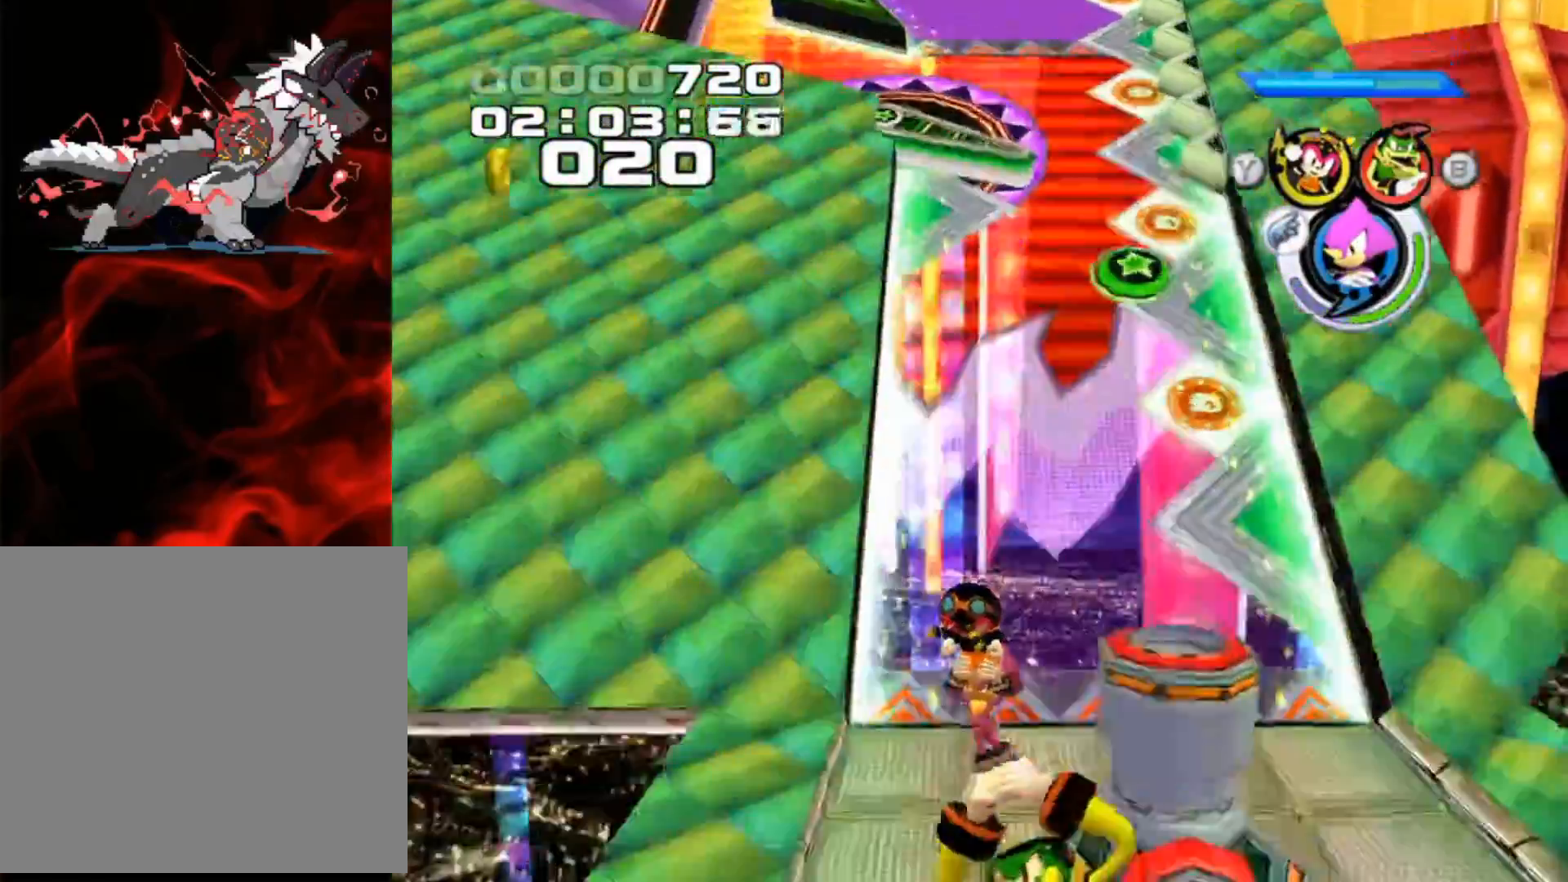
{"buttons": [], "left_stick": "up-right", "events": [[33, "left_stick", "center"], [400, "left_stick", "up-right"]]}
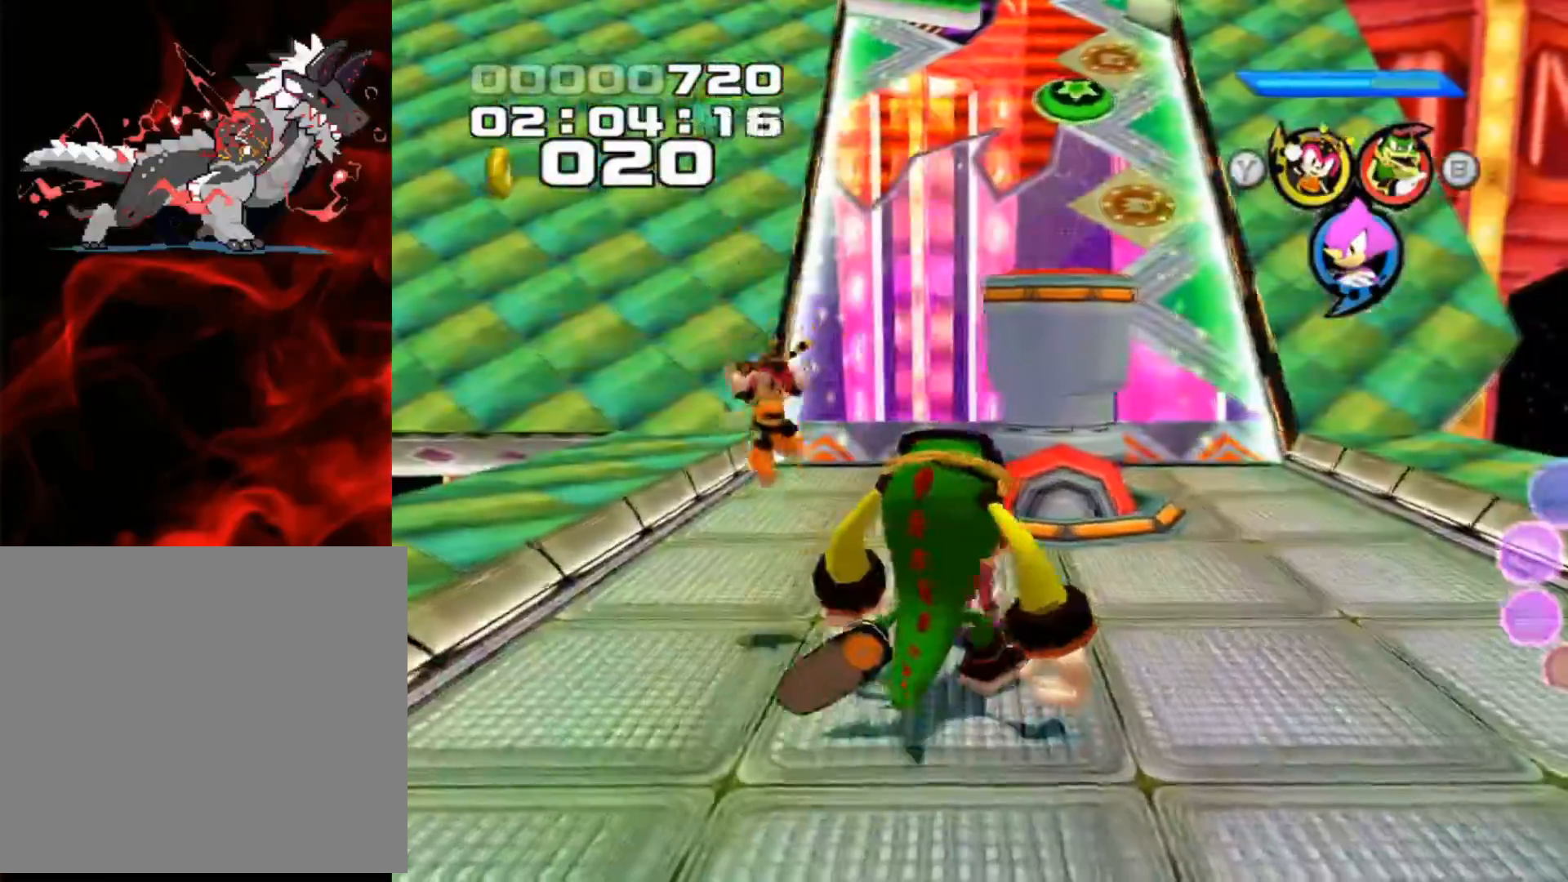
{"buttons": [], "left_stick": "up", "events": [[283, "left_stick", "up"]]}
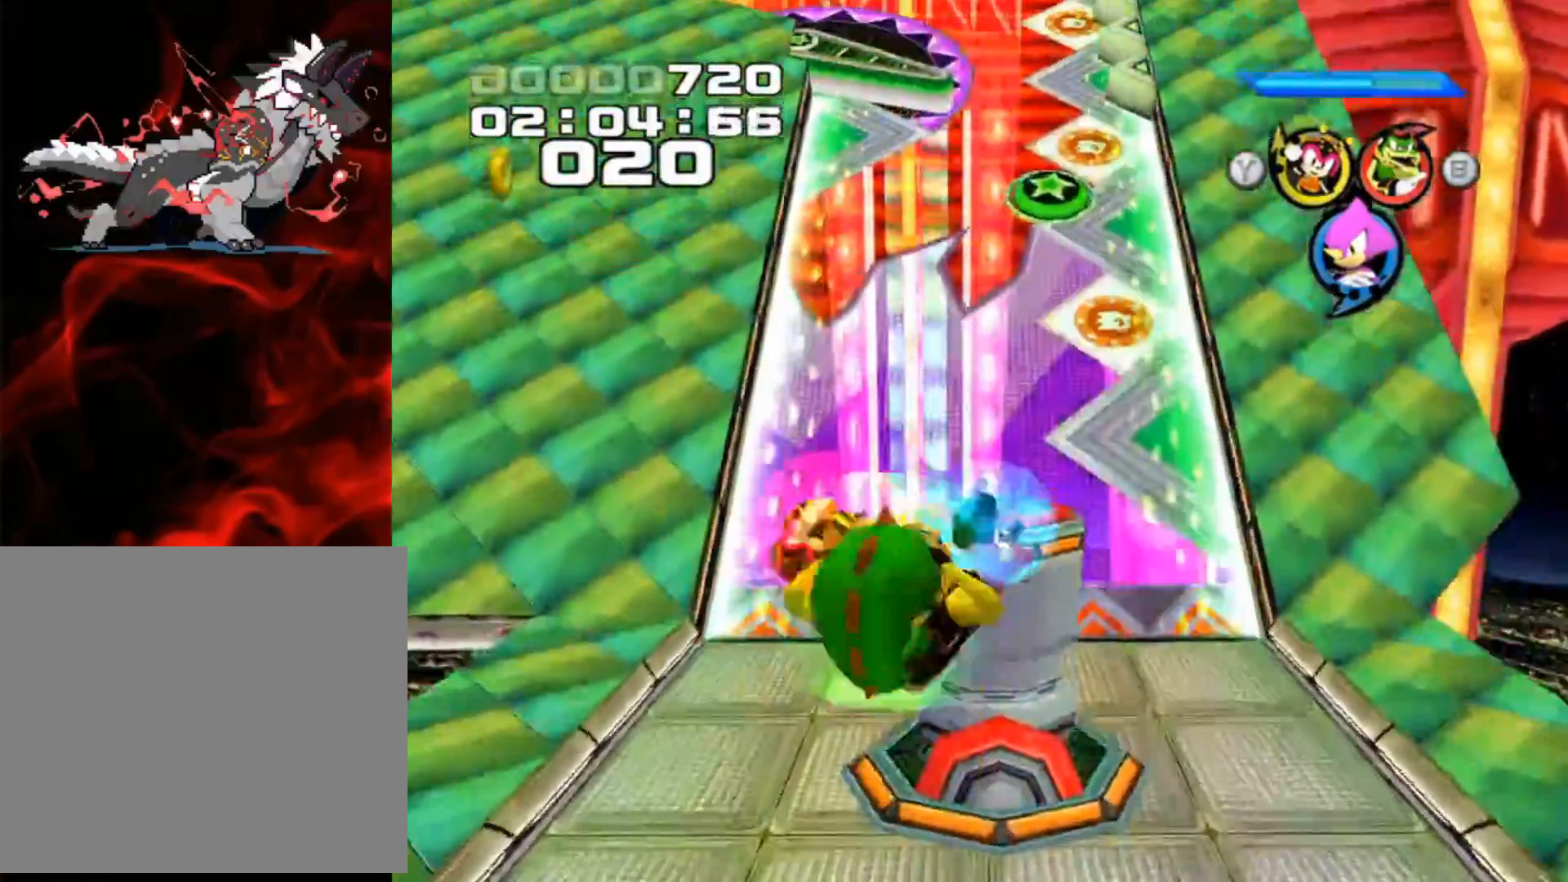
{"buttons": [], "left_stick": "center", "events": [[183, "left_stick", "center"]]}
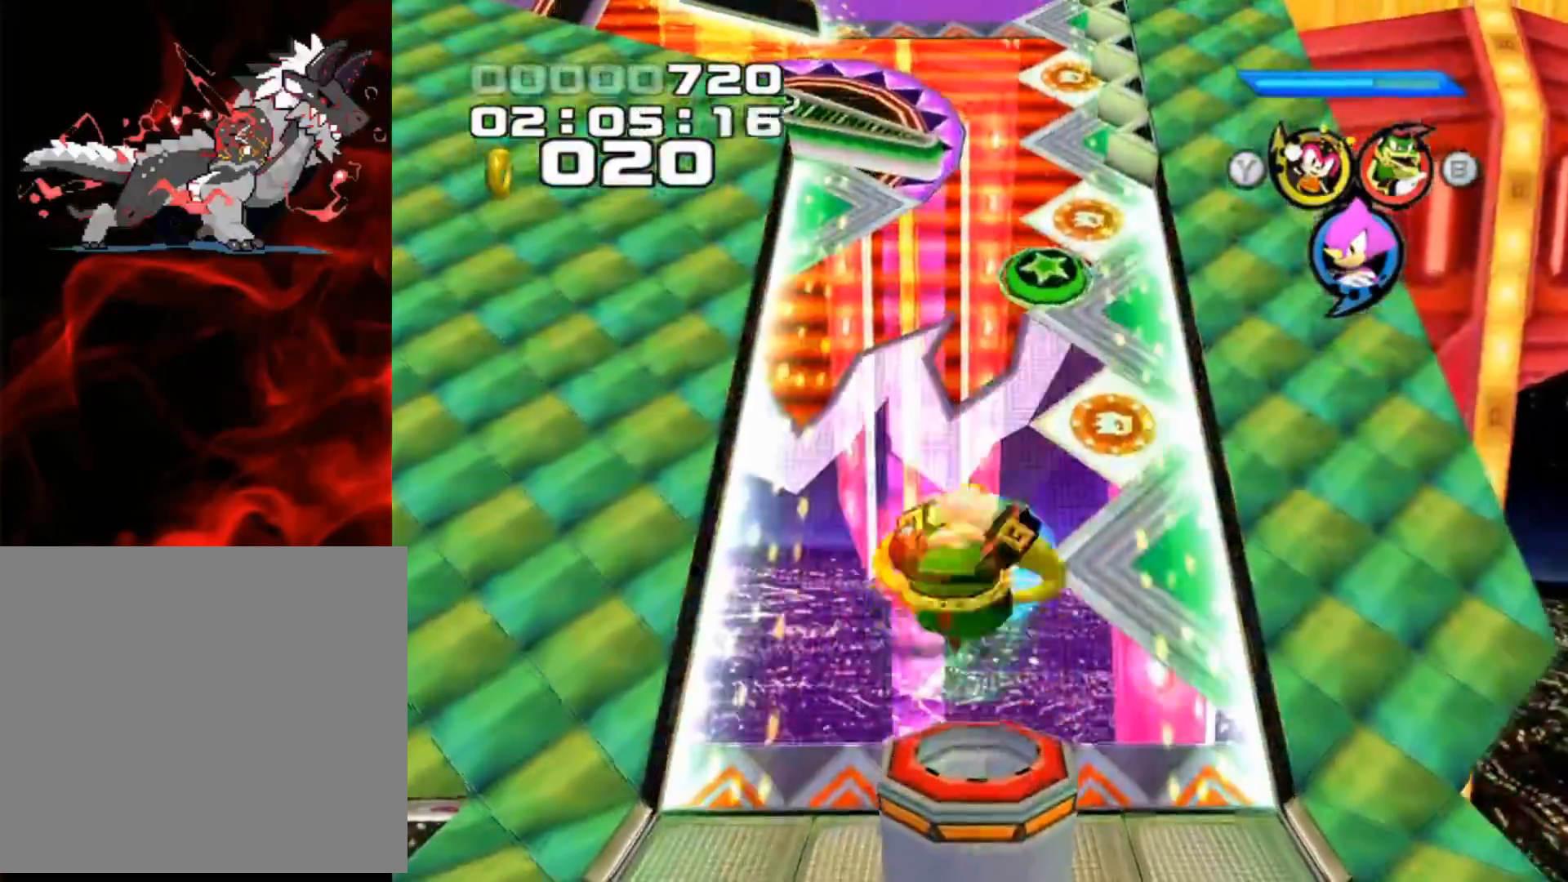
{"buttons": [], "left_stick": "center", "events": []}
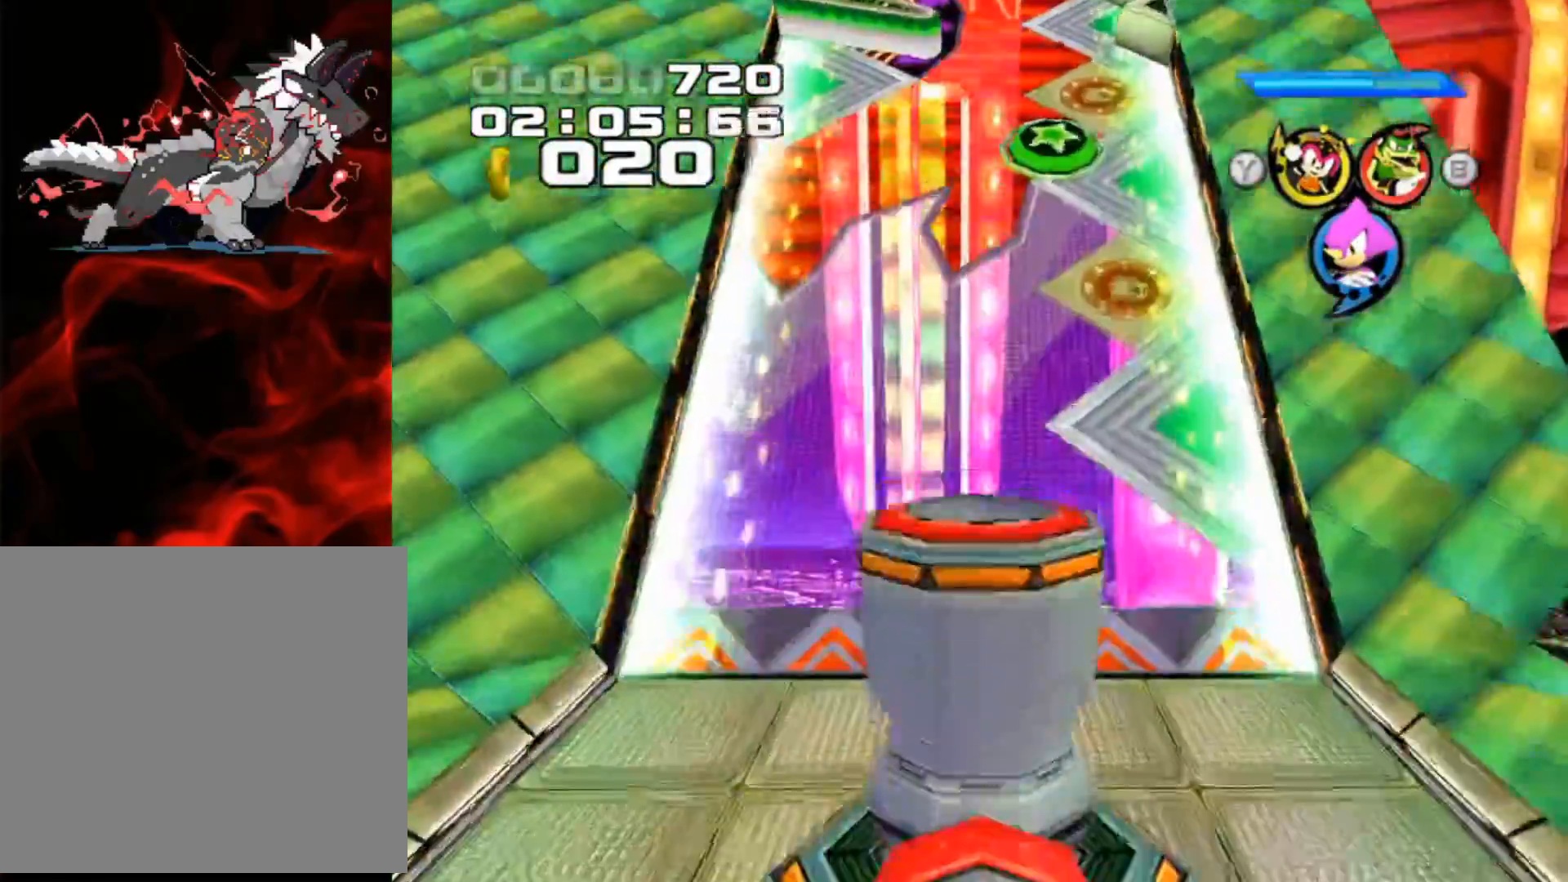
{"buttons": [], "left_stick": "center", "events": []}
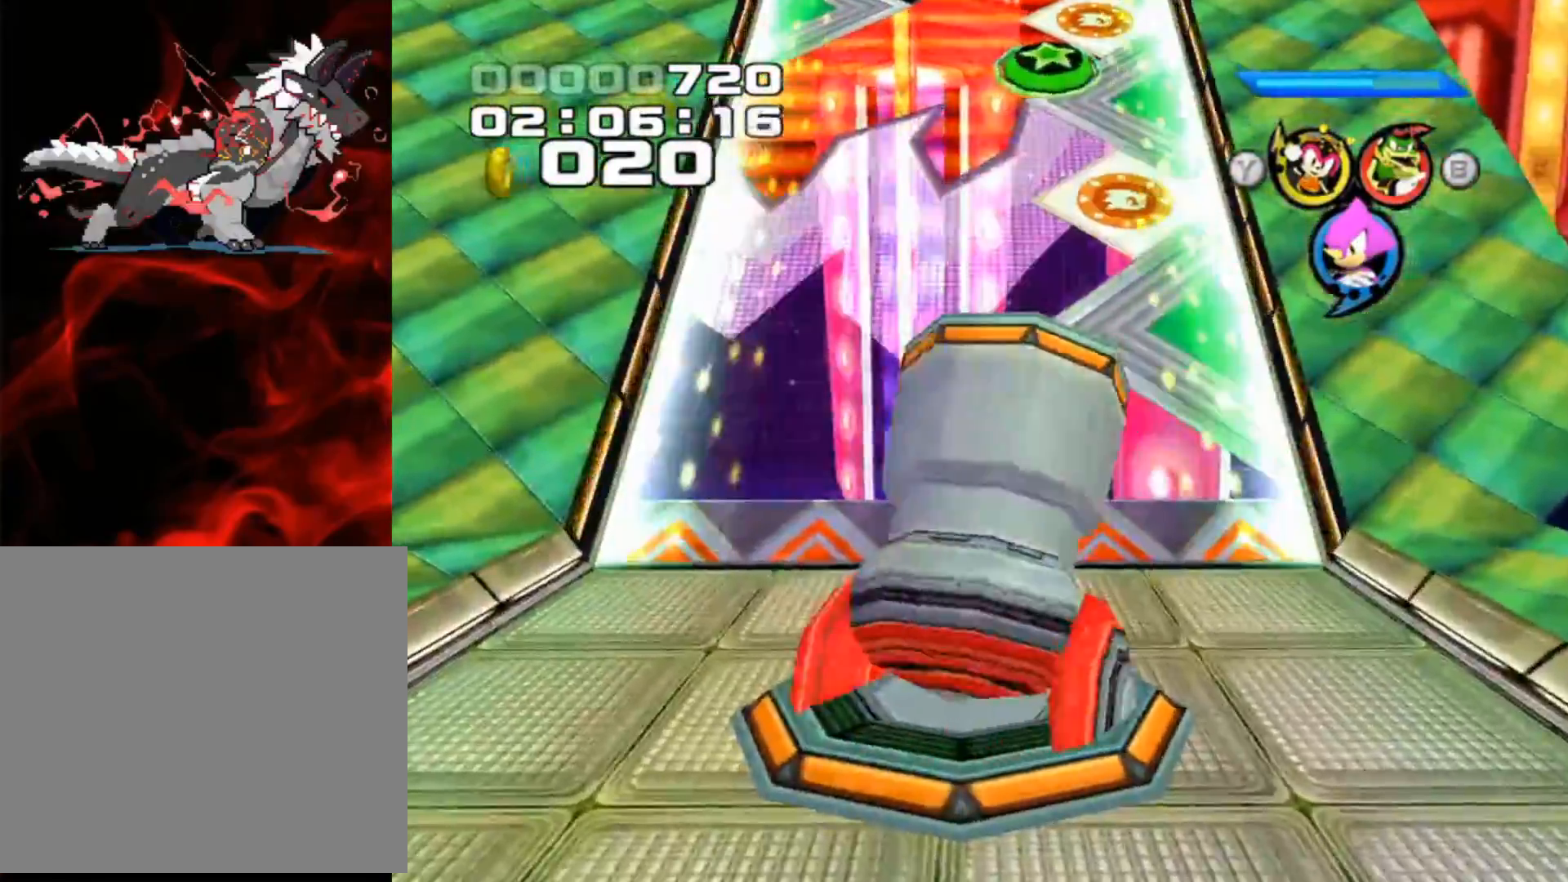
{"buttons": [], "left_stick": "center", "events": []}
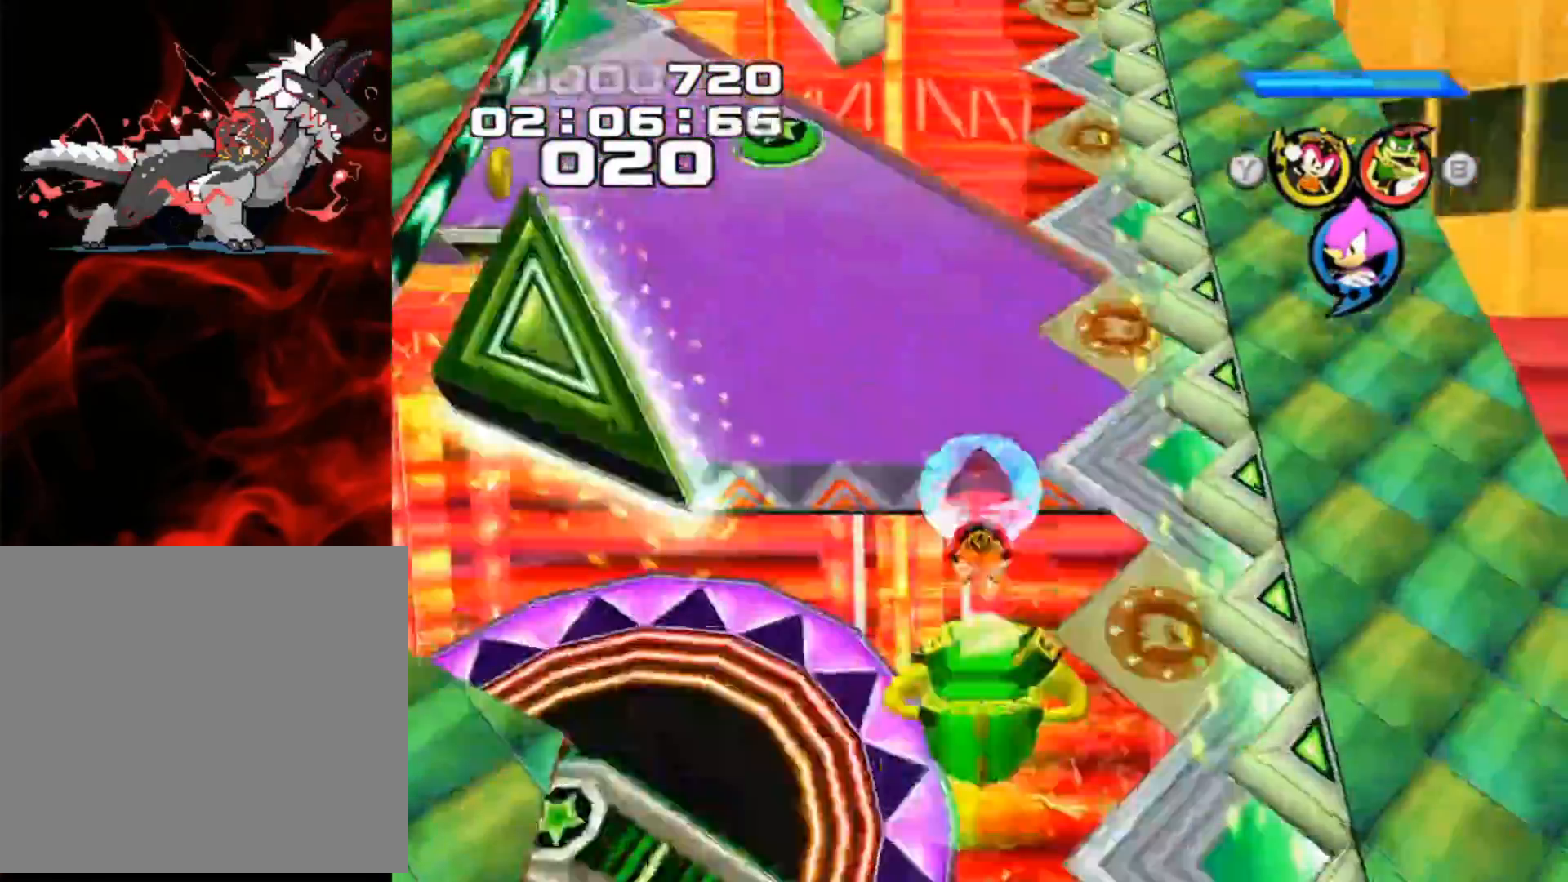
{"buttons": [], "left_stick": "center", "events": []}
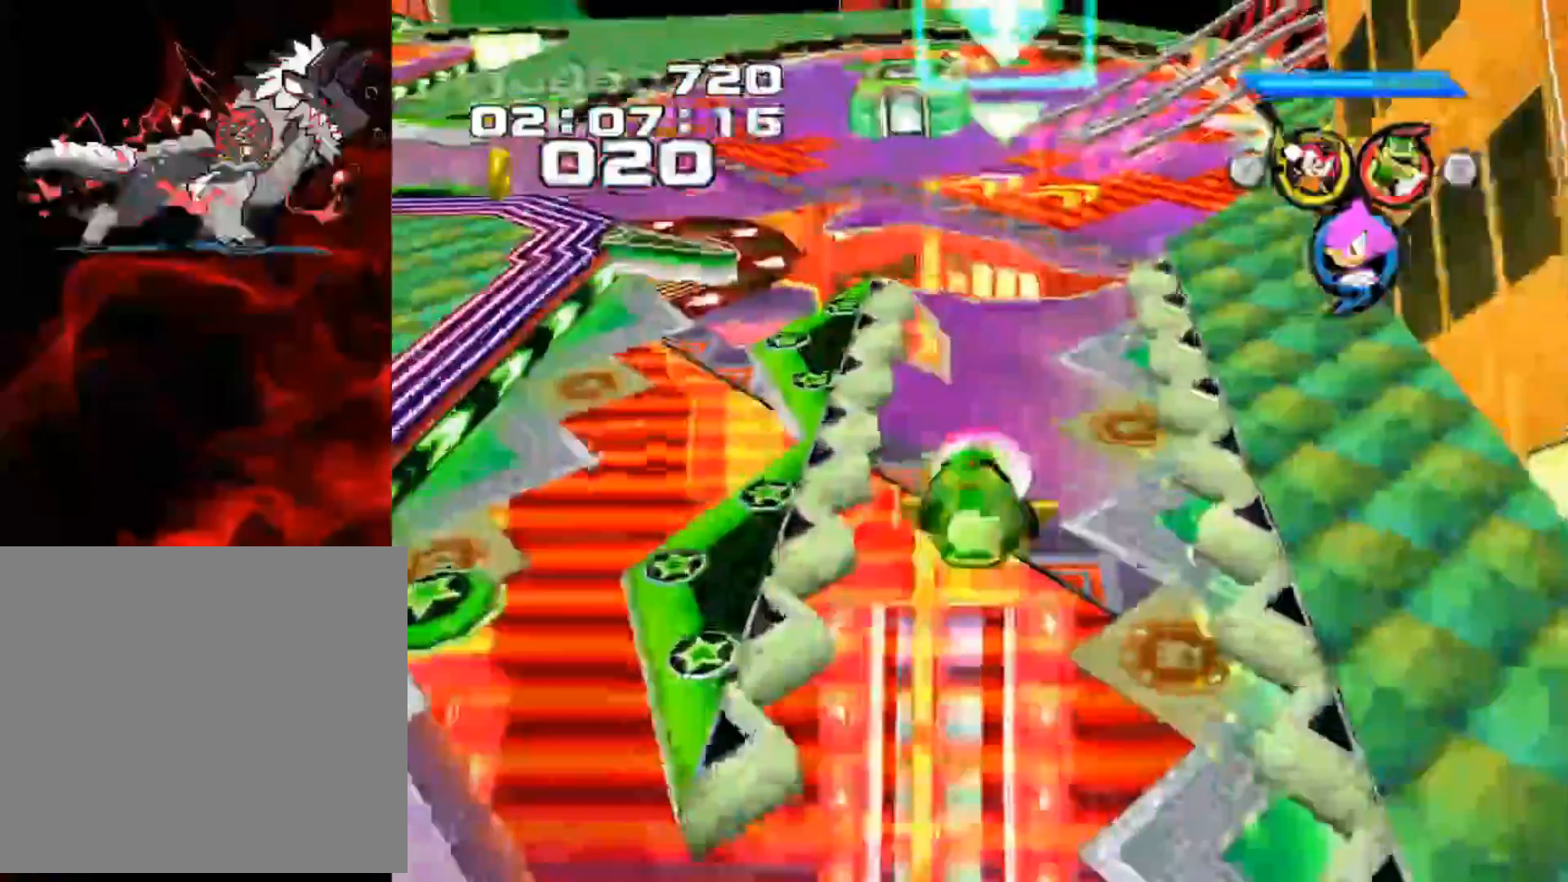
{"buttons": [], "left_stick": "up", "events": [[233, "left_stick", "up"]]}
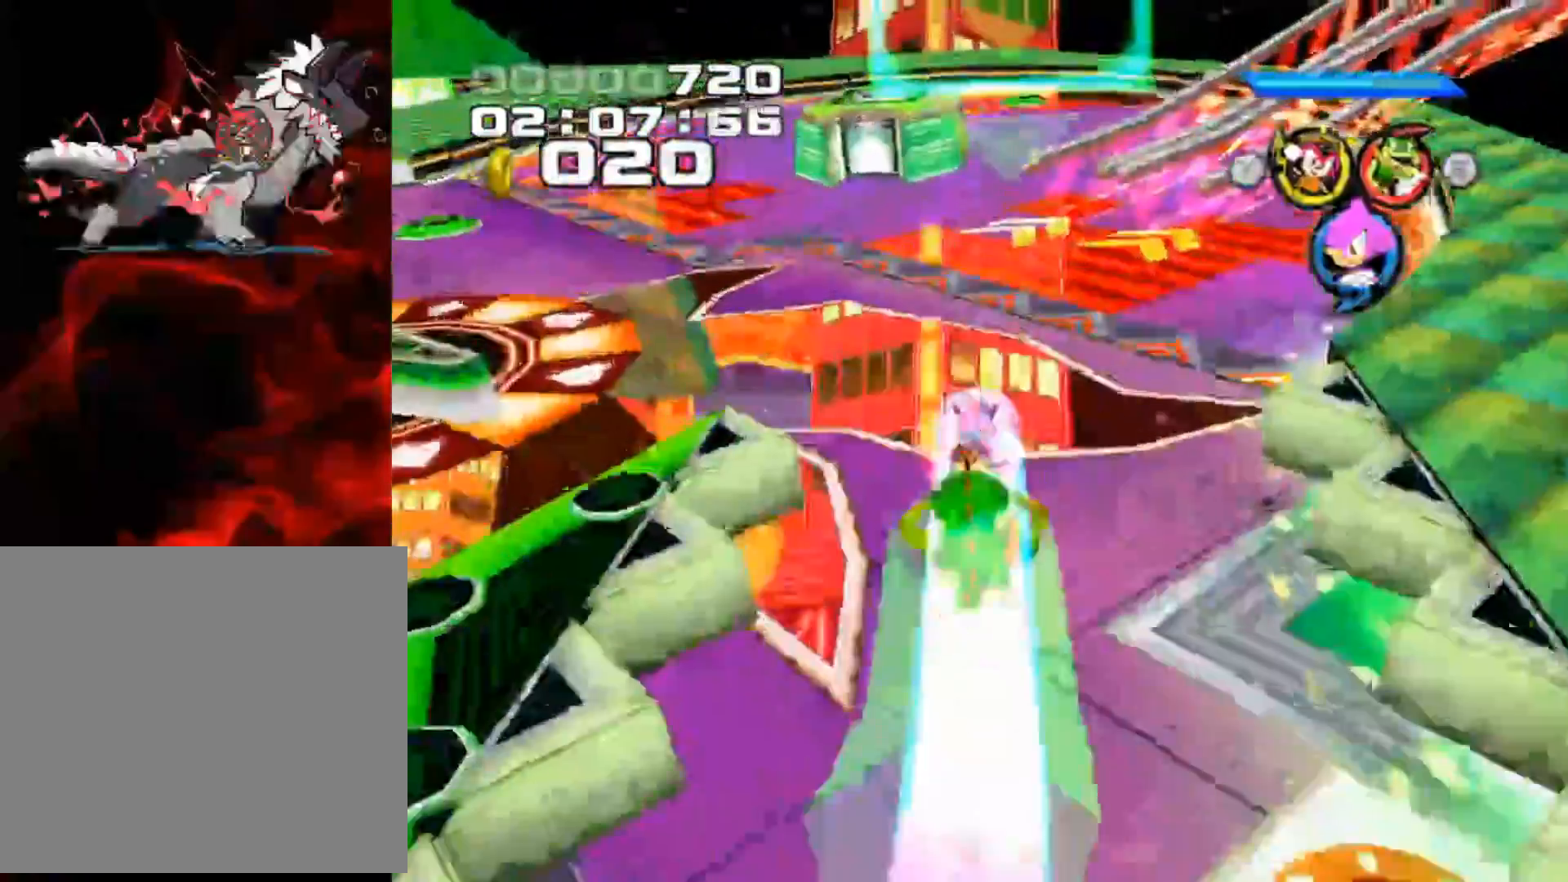
{"buttons": [], "left_stick": "up-right", "events": [[400, "left_stick", "up-right"]]}
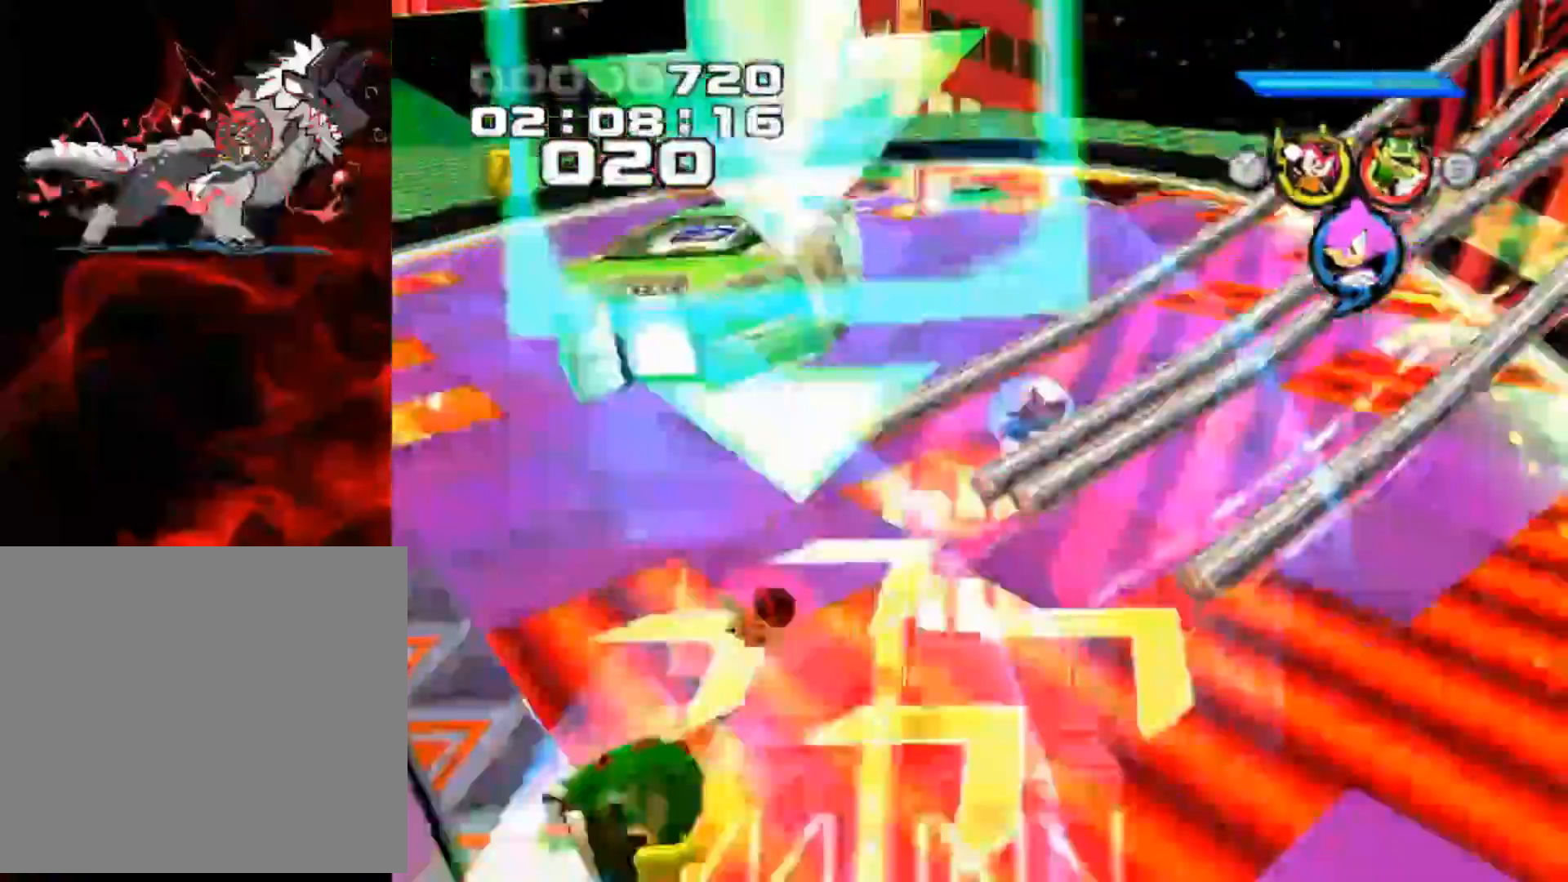
{"buttons": [], "left_stick": "center", "events": [[217, "left_stick", "center"]]}